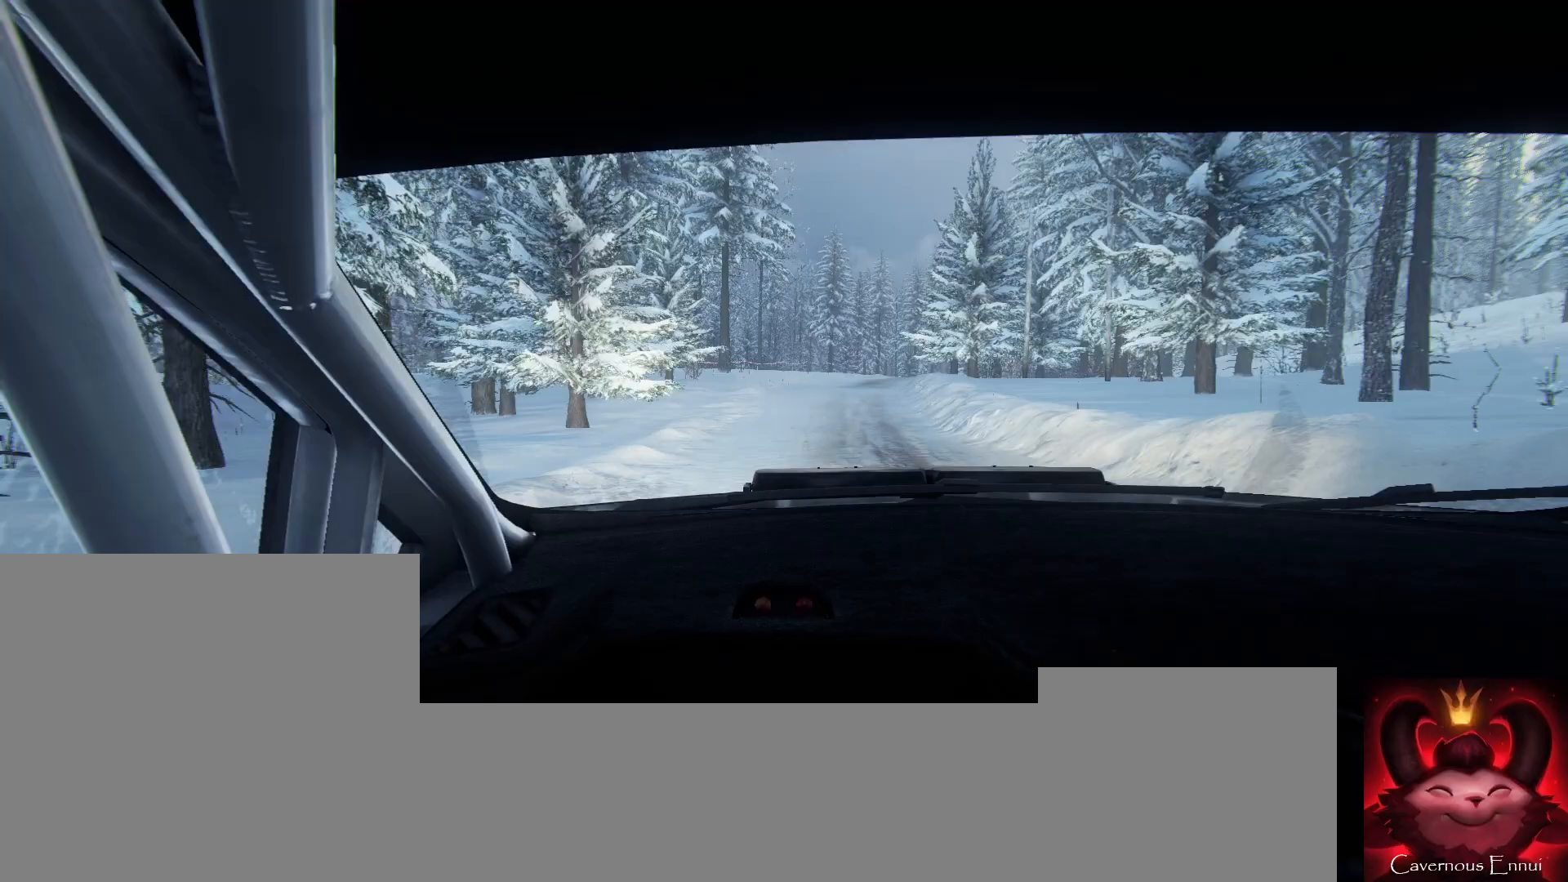
Gameplay with a controller (Xbox layout); each line is a JSON object with the inputs held at the frame after it. "events" lists button and stick changes between this image and that frame as [ms after this image, input, new state], when the widget could be followed in between.
{"buttons": ["L2"], "left_stick": "right", "right_stick": "center", "events": [[200, "left_stick", "right"], [267, "right_stick", "center"], [467, "L2", "down"]]}
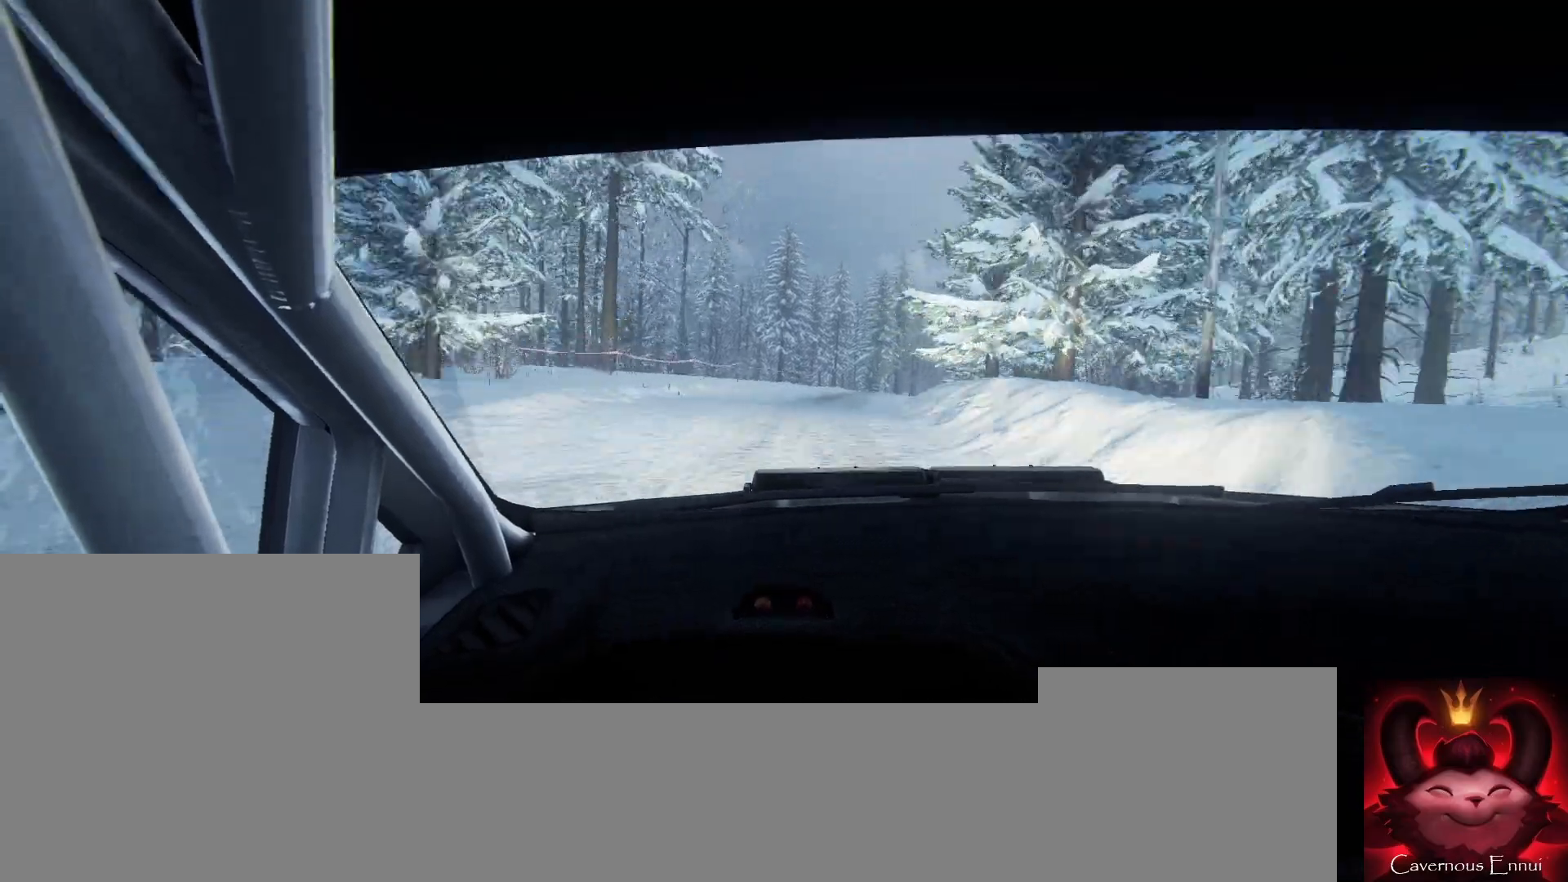
{"buttons": [], "left_stick": "right", "right_stick": "center", "events": [[67, "L2", "up"], [167, "L2", "down"], [267, "L2", "up"], [300, "left_stick", "center"], [467, "left_stick", "right"]]}
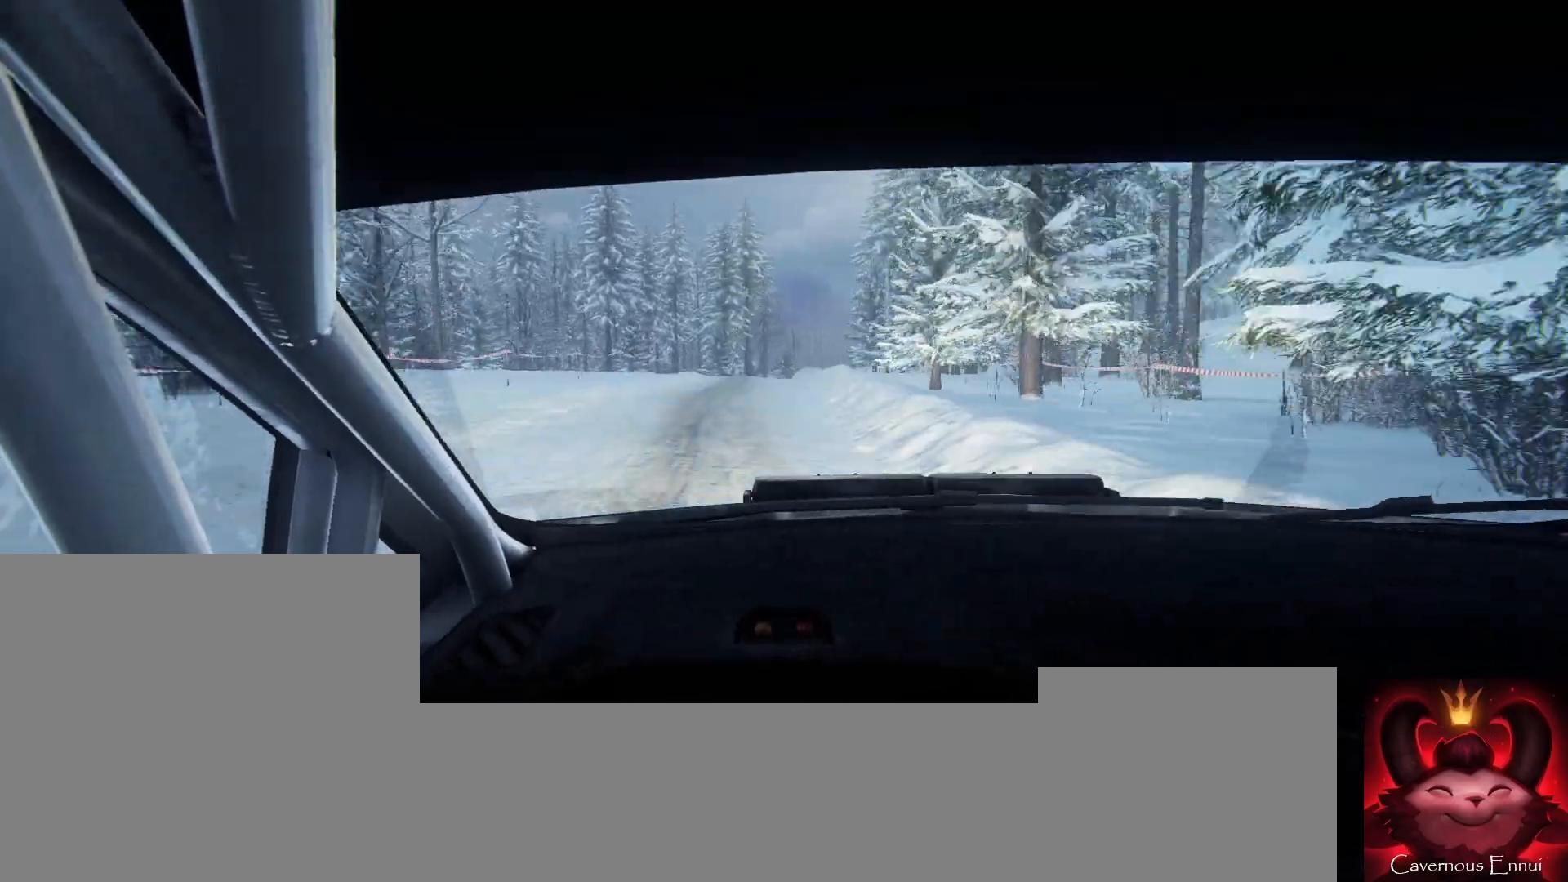
{"buttons": [], "left_stick": "center", "right_stick": "center", "events": [[133, "left_stick", "center"], [233, "left_stick", "down-left"], [467, "left_stick", "center"]]}
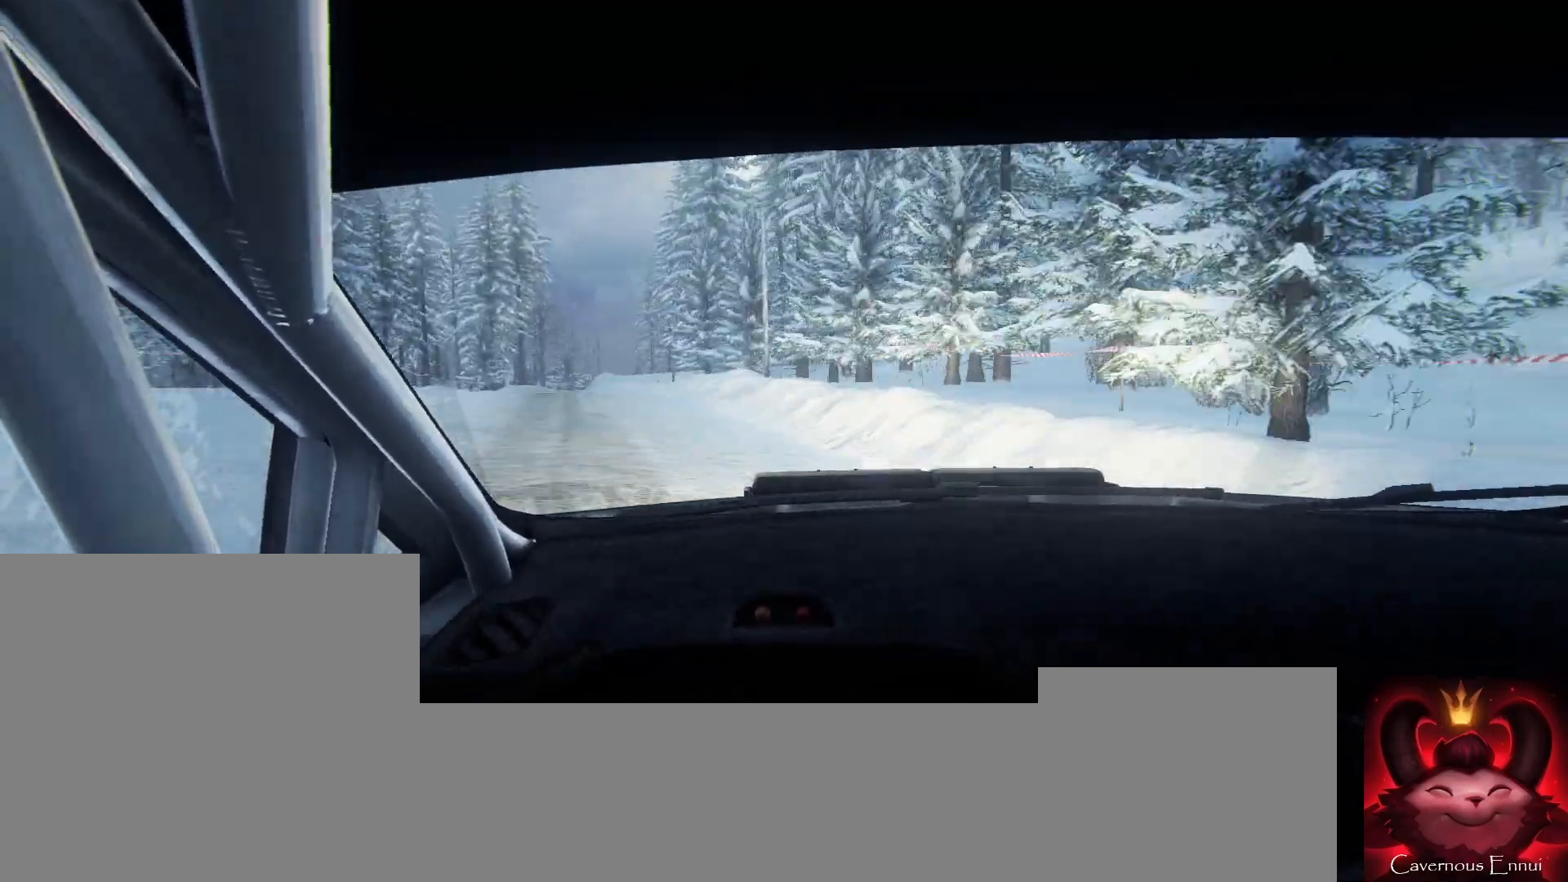
{"buttons": [], "left_stick": "center", "right_stick": "center", "events": [[67, "left_stick", "left"], [200, "L2", "down"], [367, "L2", "up"], [467, "L2", "down"], [500, "L2", "up"], [500, "left_stick", "center"]]}
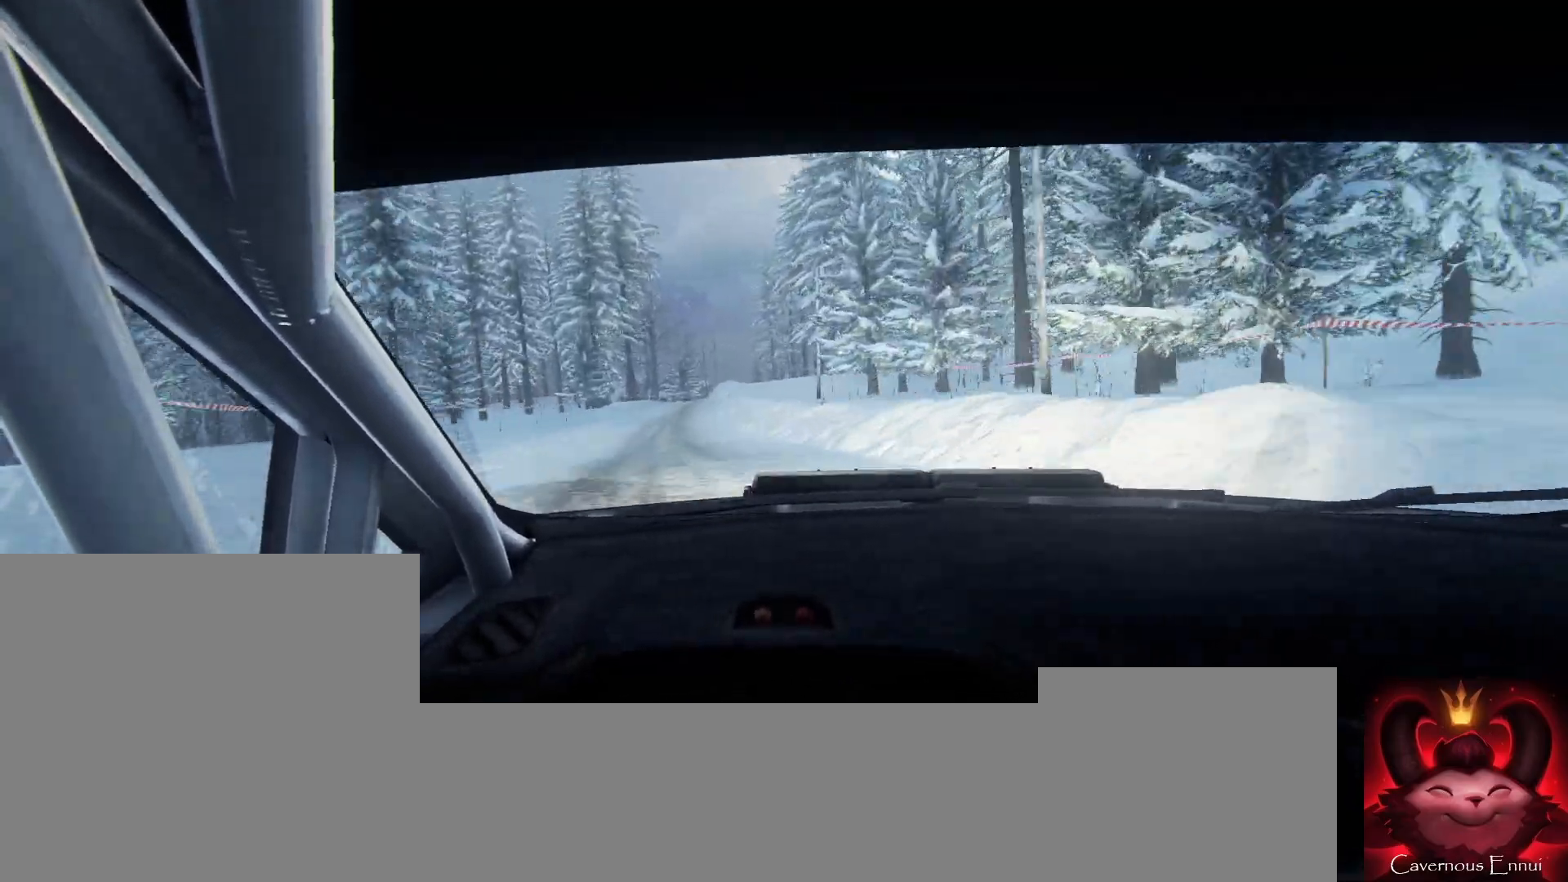
{"buttons": [], "left_stick": "right", "right_stick": "center", "events": [[100, "L1", "down"], [167, "L1", "up"], [200, "left_stick", "right"]]}
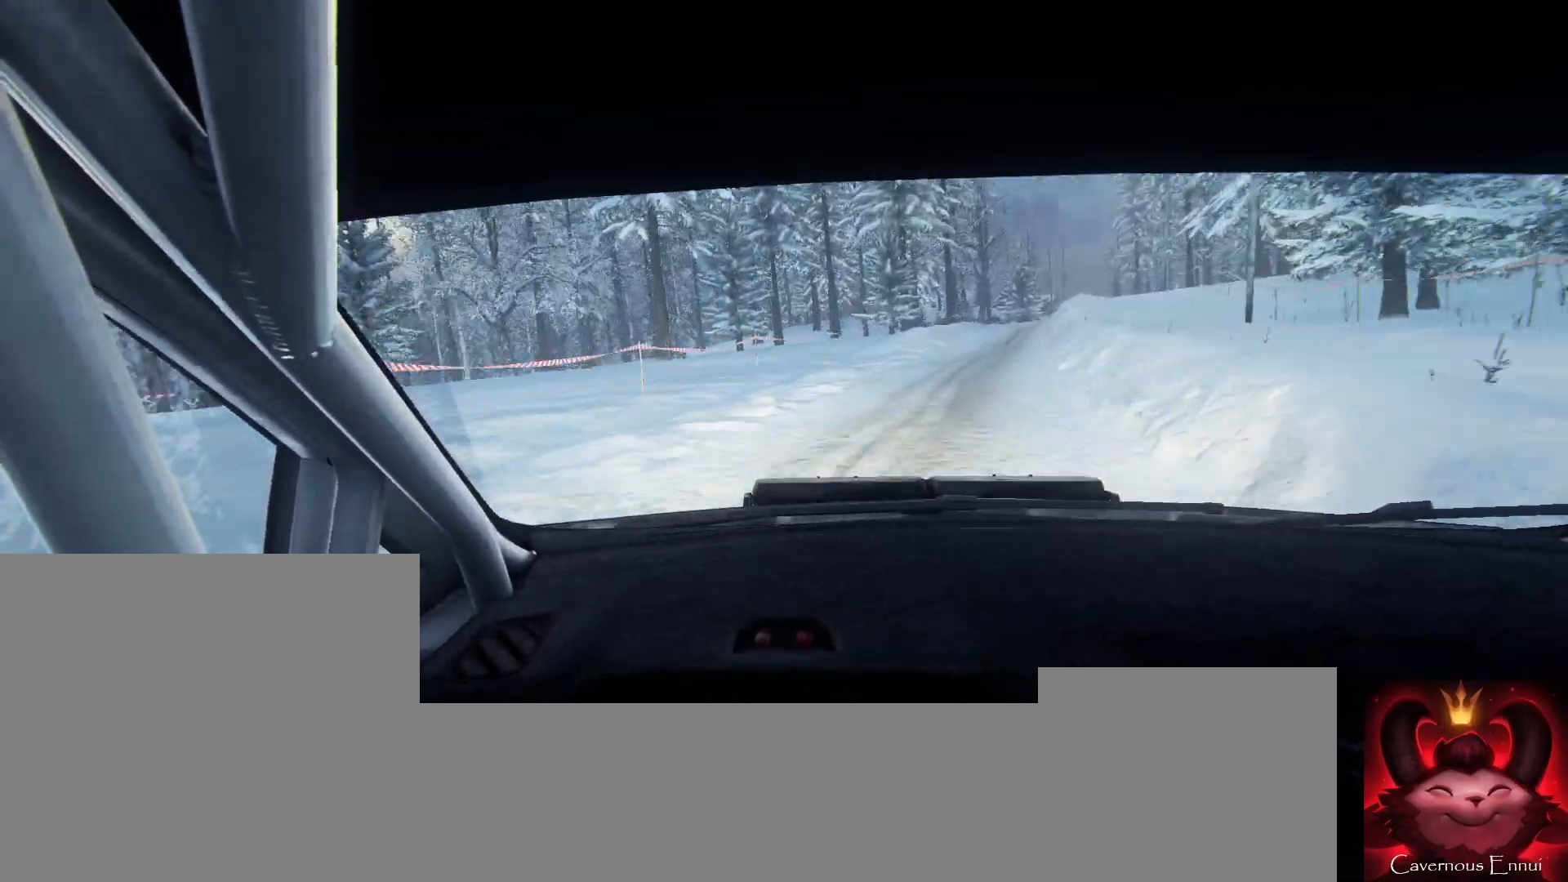
{"buttons": ["L2"], "left_stick": "right", "right_stick": "center", "events": [[200, "left_stick", "left"], [267, "left_stick", "center"], [333, "left_stick", "right"], [467, "L2", "down"]]}
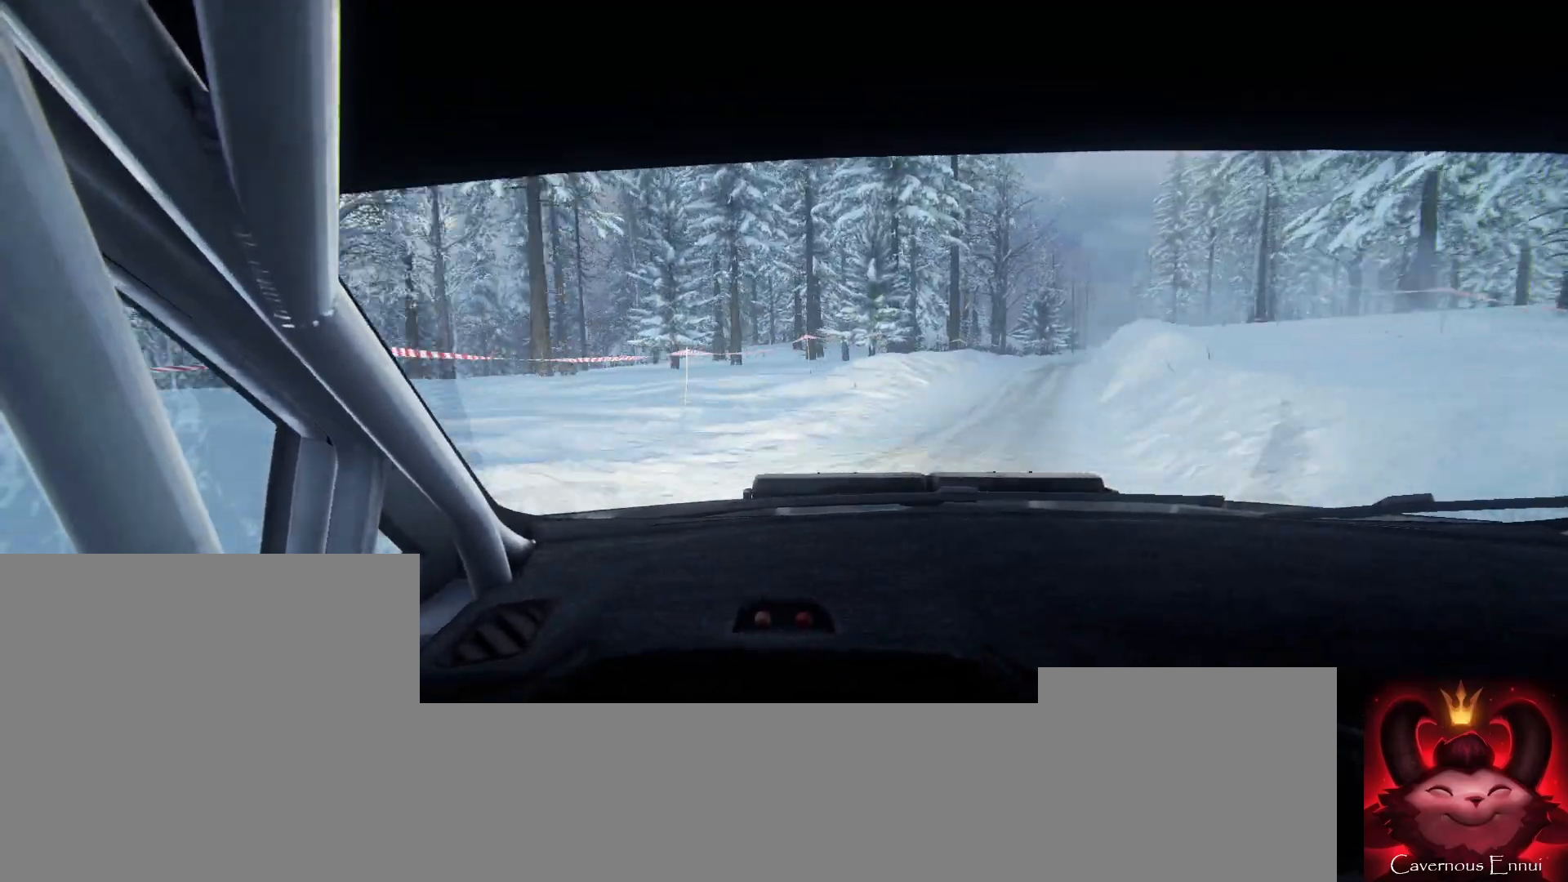
{"buttons": [], "left_stick": "left", "right_stick": "center", "events": [[267, "L2", "up"], [367, "left_stick", "center"], [467, "left_stick", "left"]]}
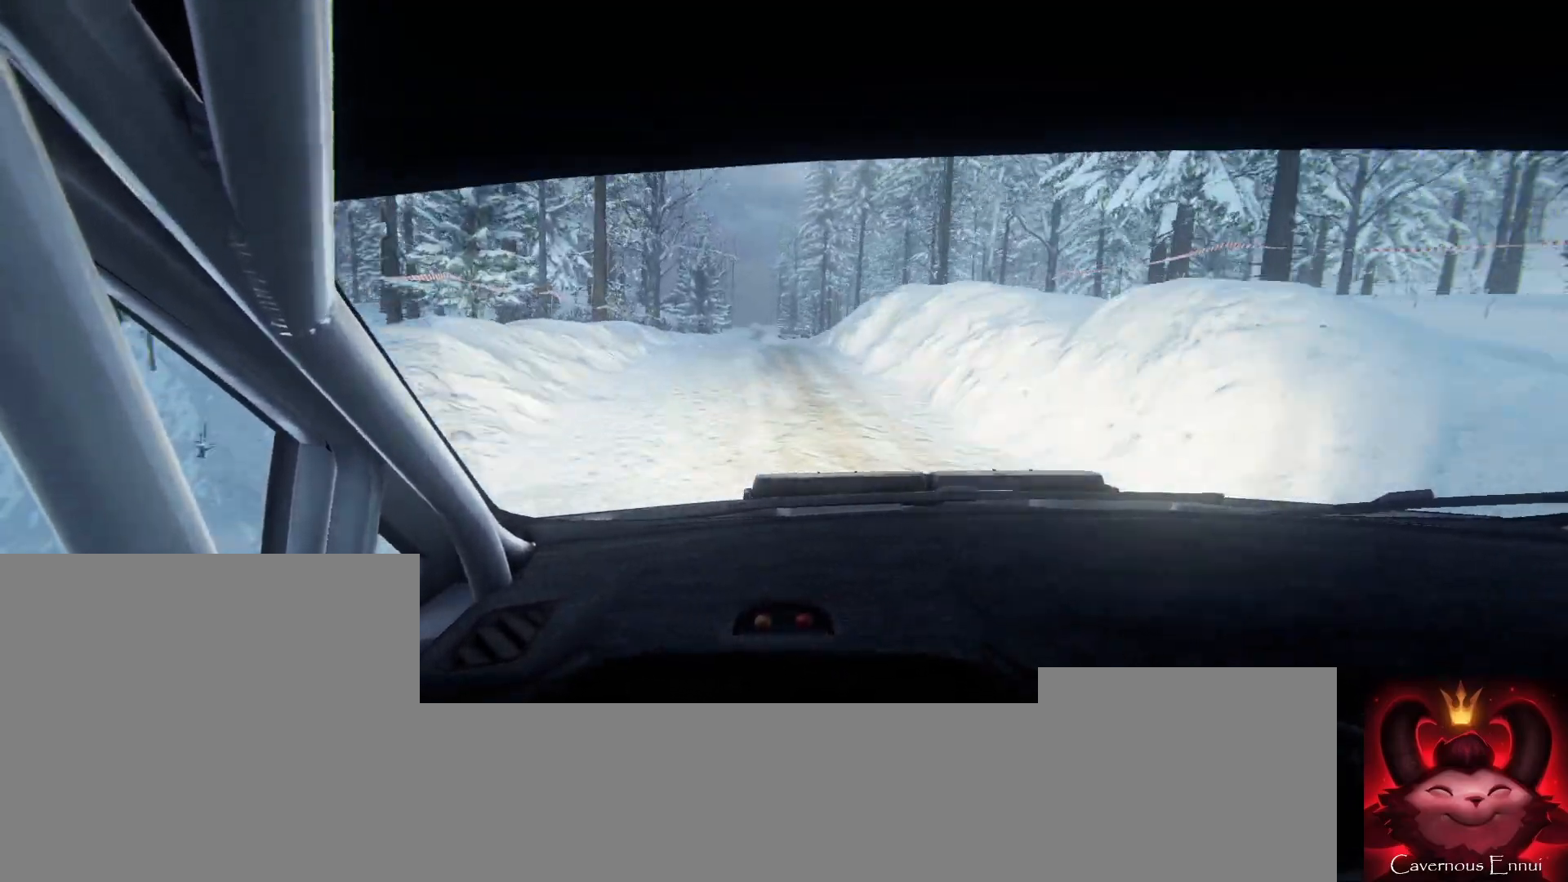
{"buttons": [], "left_stick": "right", "right_stick": "up", "events": [[67, "right_stick", "up"], [267, "left_stick", "center"], [500, "left_stick", "right"]]}
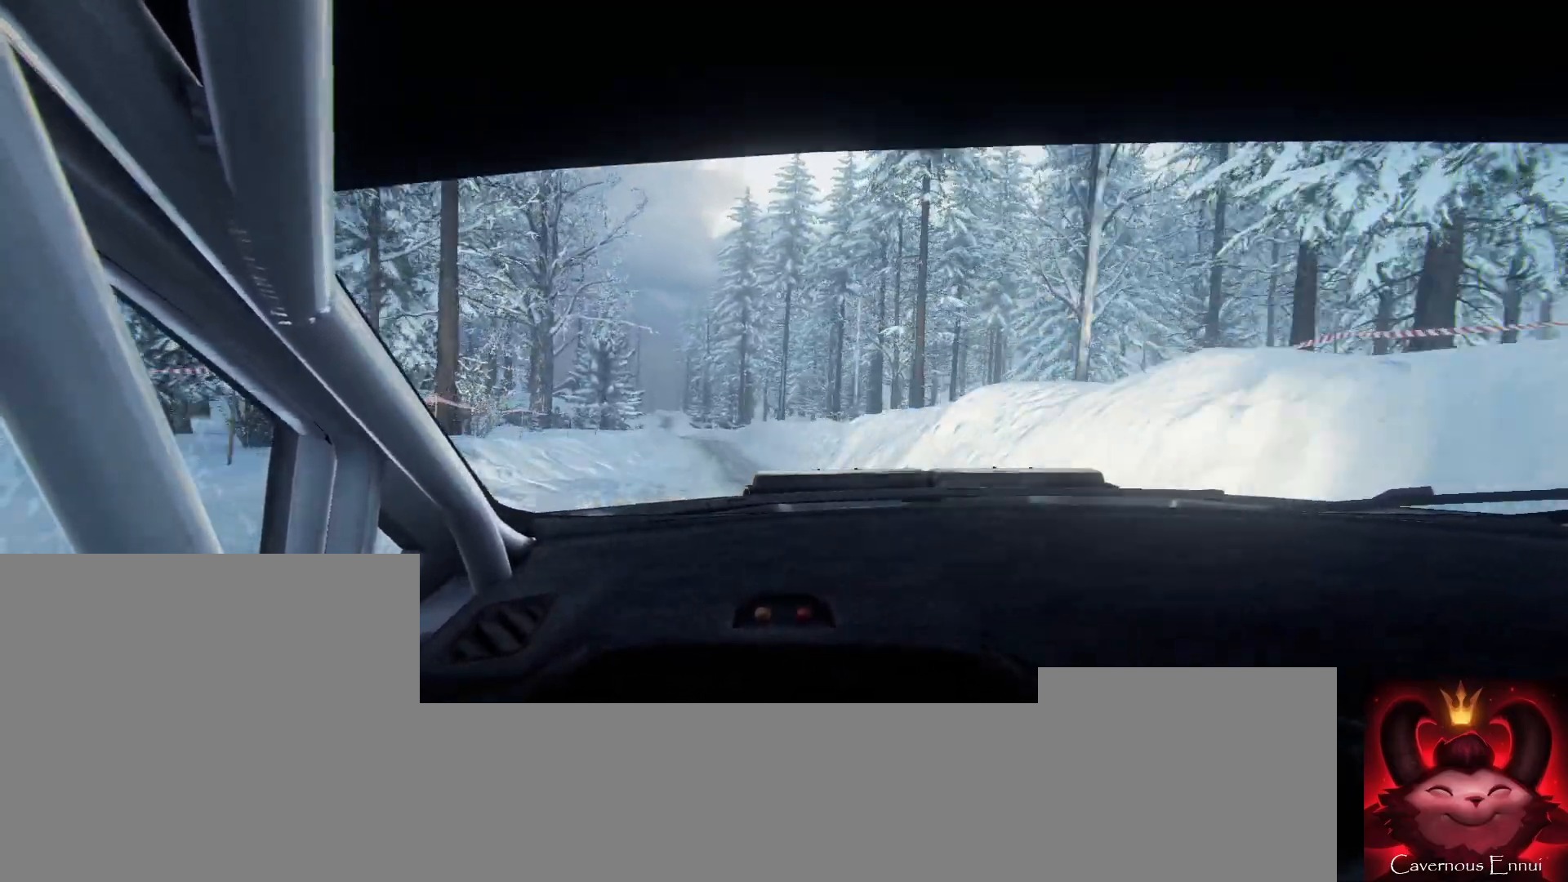
{"buttons": [], "left_stick": "right", "right_stick": "center", "events": [[433, "right_stick", "center"]]}
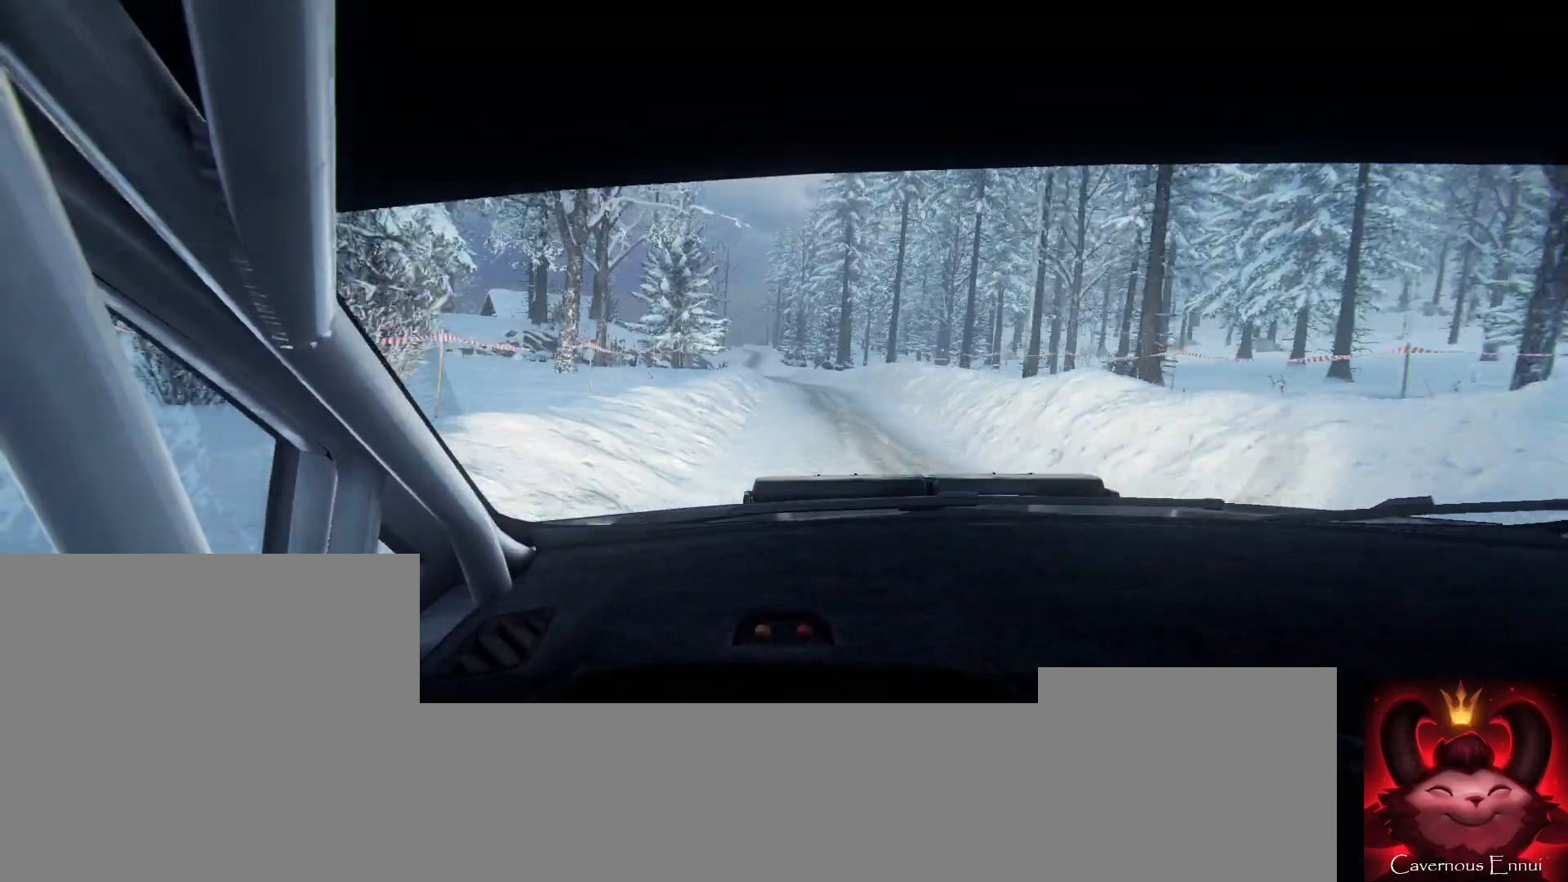
{"buttons": [], "left_stick": "left", "right_stick": "up", "events": [[100, "left_stick", "center"], [100, "right_stick", "up"], [300, "left_stick", "left"]]}
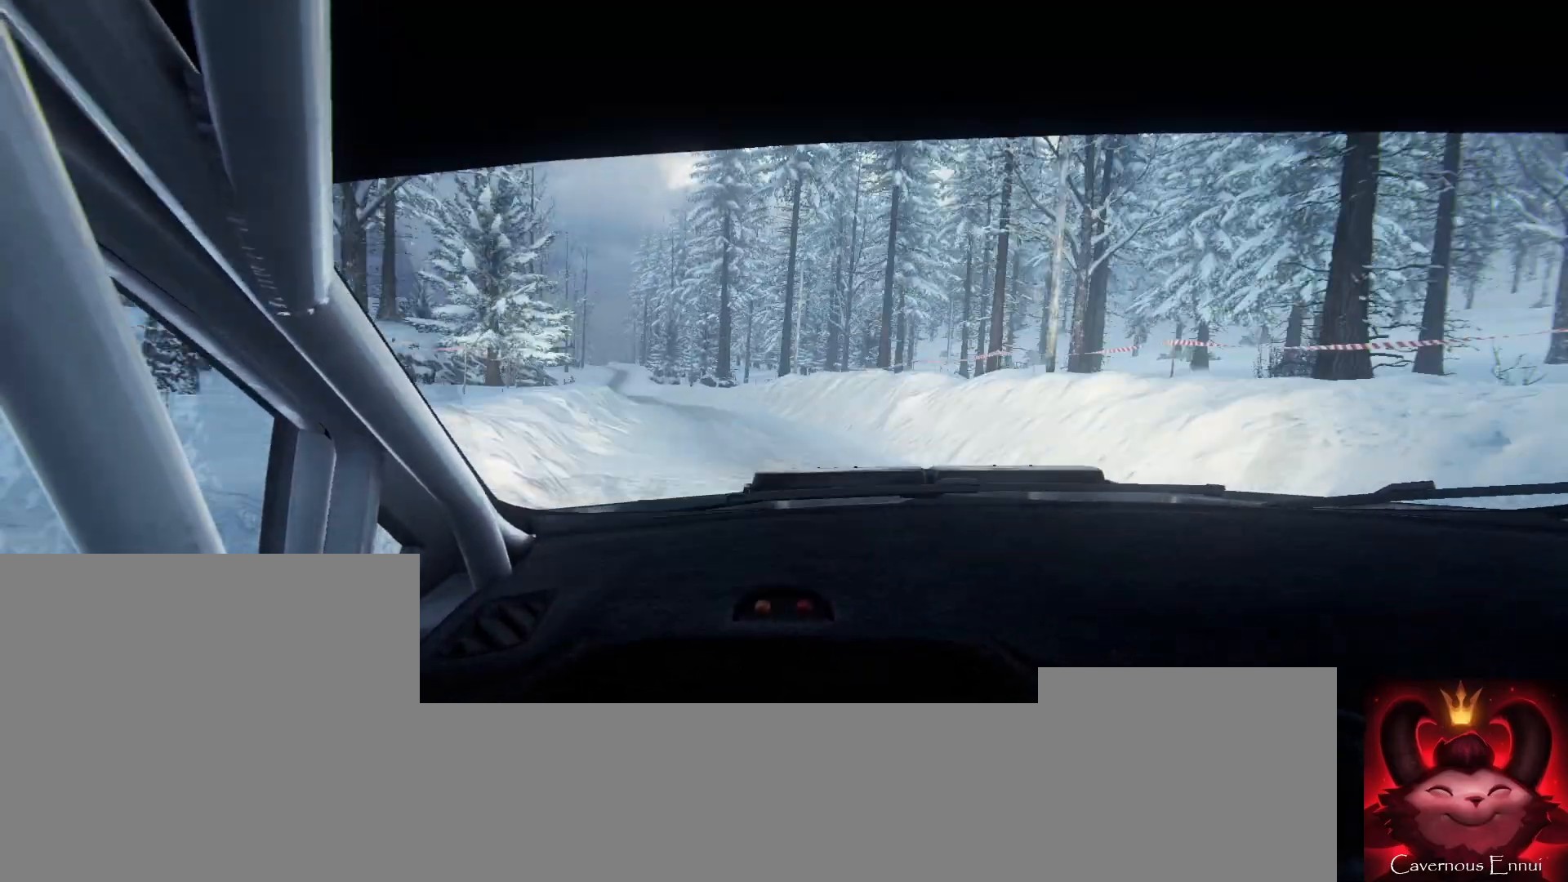
{"buttons": [], "left_stick": "center", "right_stick": "center", "events": [[267, "left_stick", "center"], [267, "right_stick", "center"], [367, "left_stick", "left"], [500, "left_stick", "center"]]}
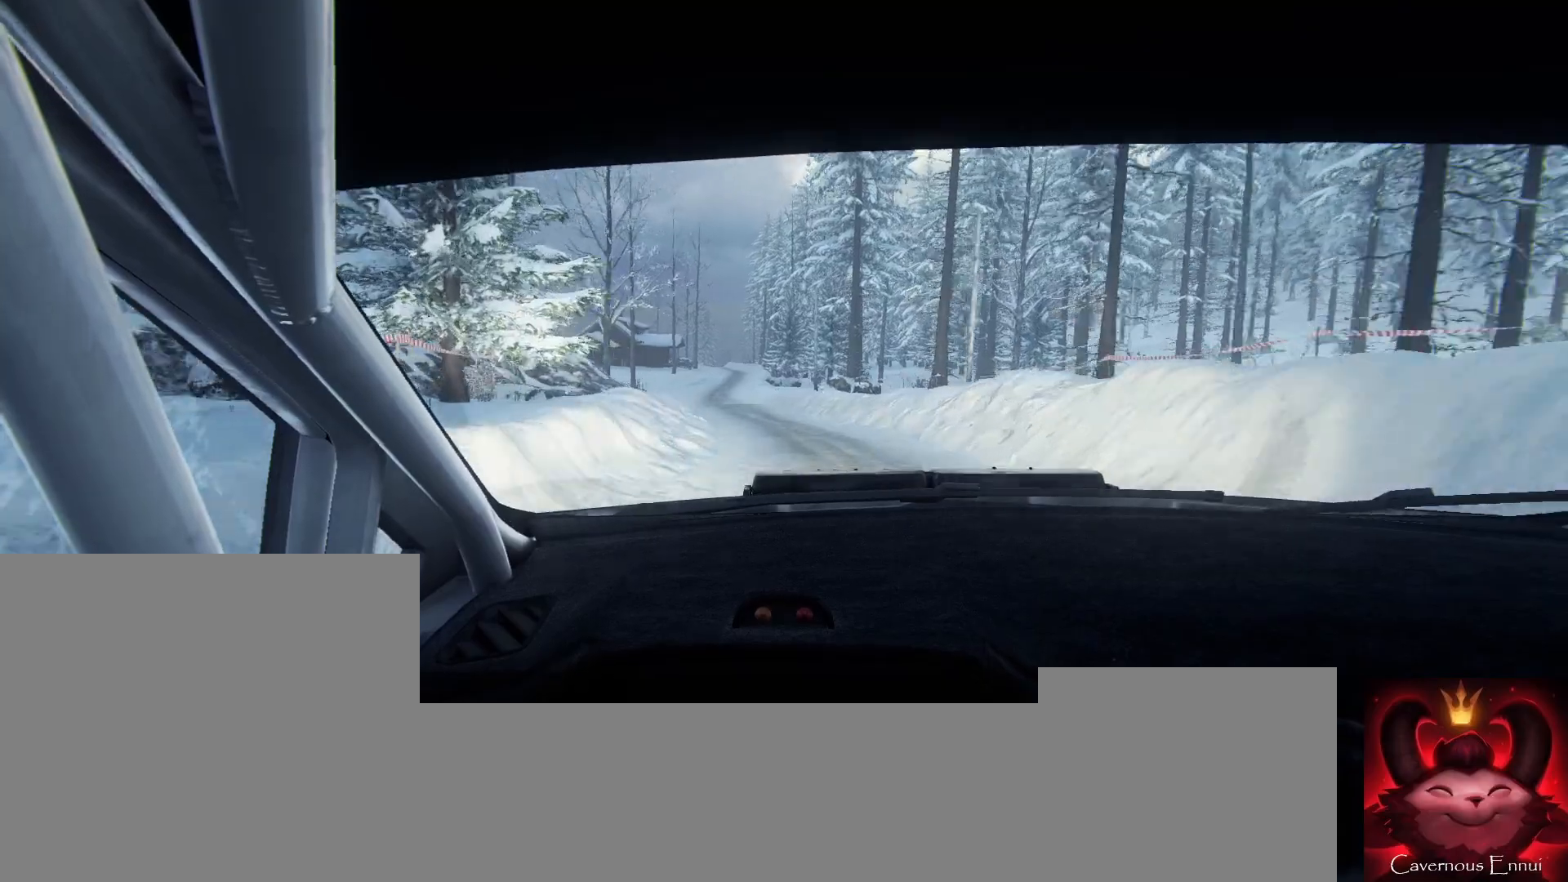
{"buttons": [], "left_stick": "center", "right_stick": "up", "events": [[33, "right_stick", "up"]]}
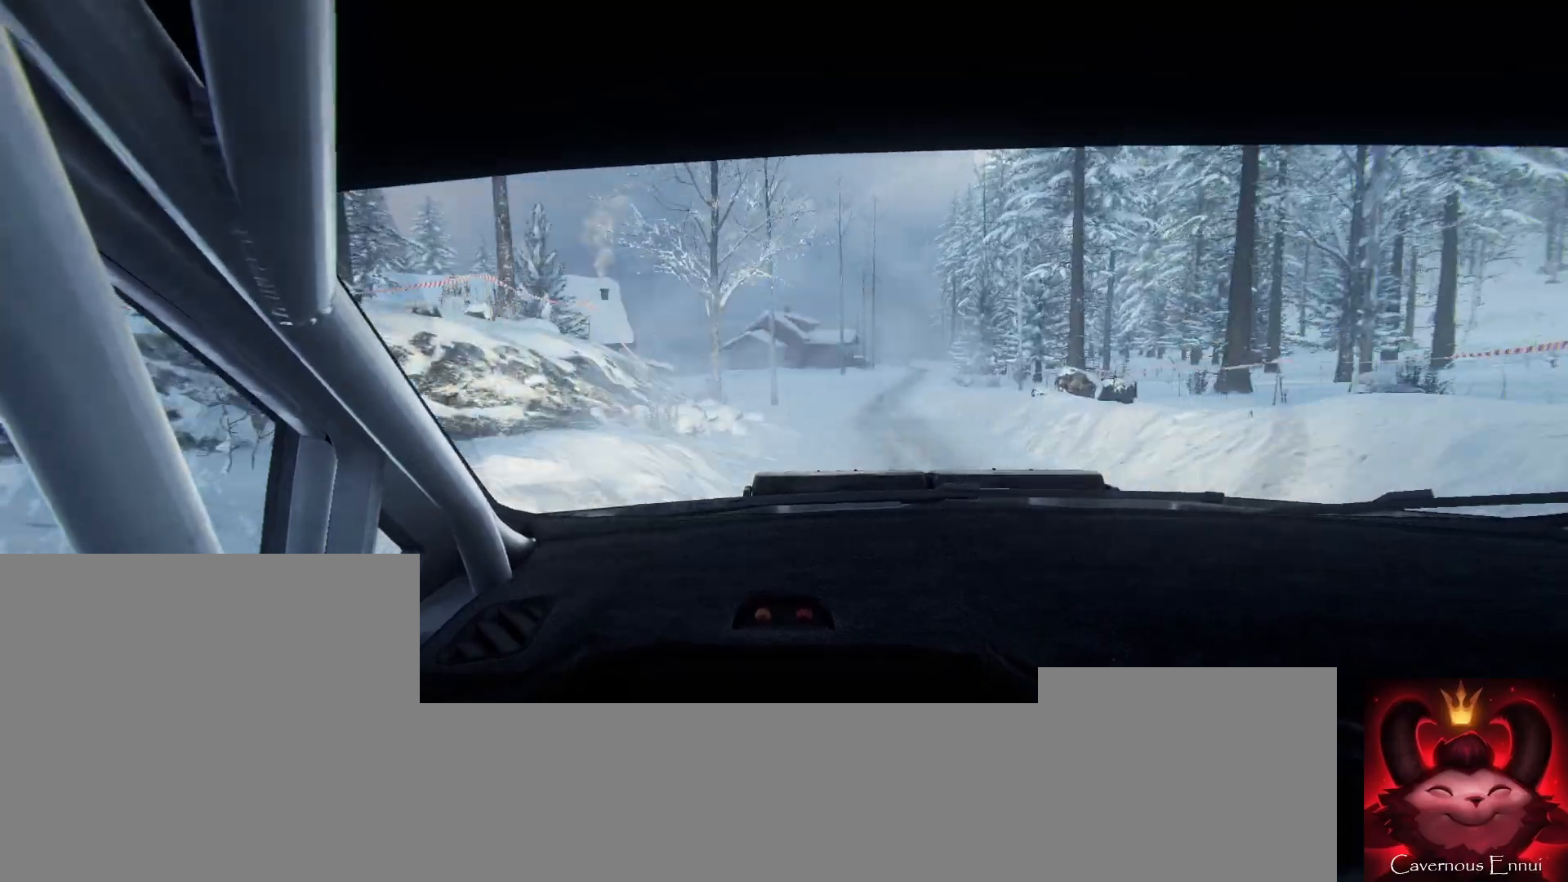
{"buttons": [], "left_stick": "right", "right_stick": "up", "events": [[100, "left_stick", "right"], [300, "left_stick", "center"], [467, "left_stick", "right"]]}
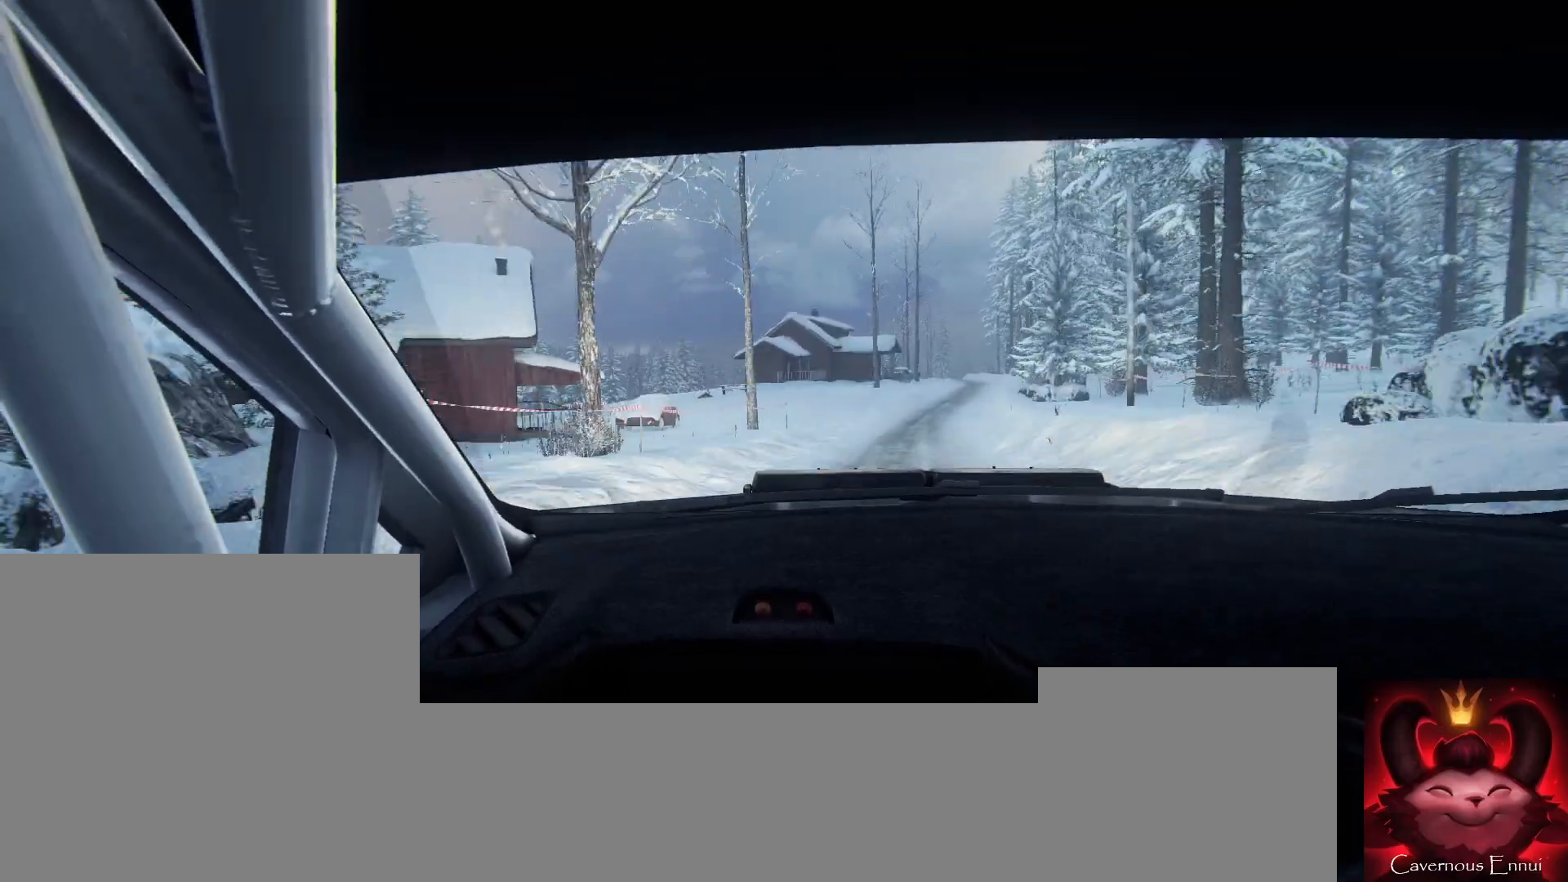
{"buttons": [], "left_stick": "right", "right_stick": "up", "events": [[233, "right_stick", "center"], [333, "left_stick", "center"], [433, "left_stick", "right"], [500, "right_stick", "up"]]}
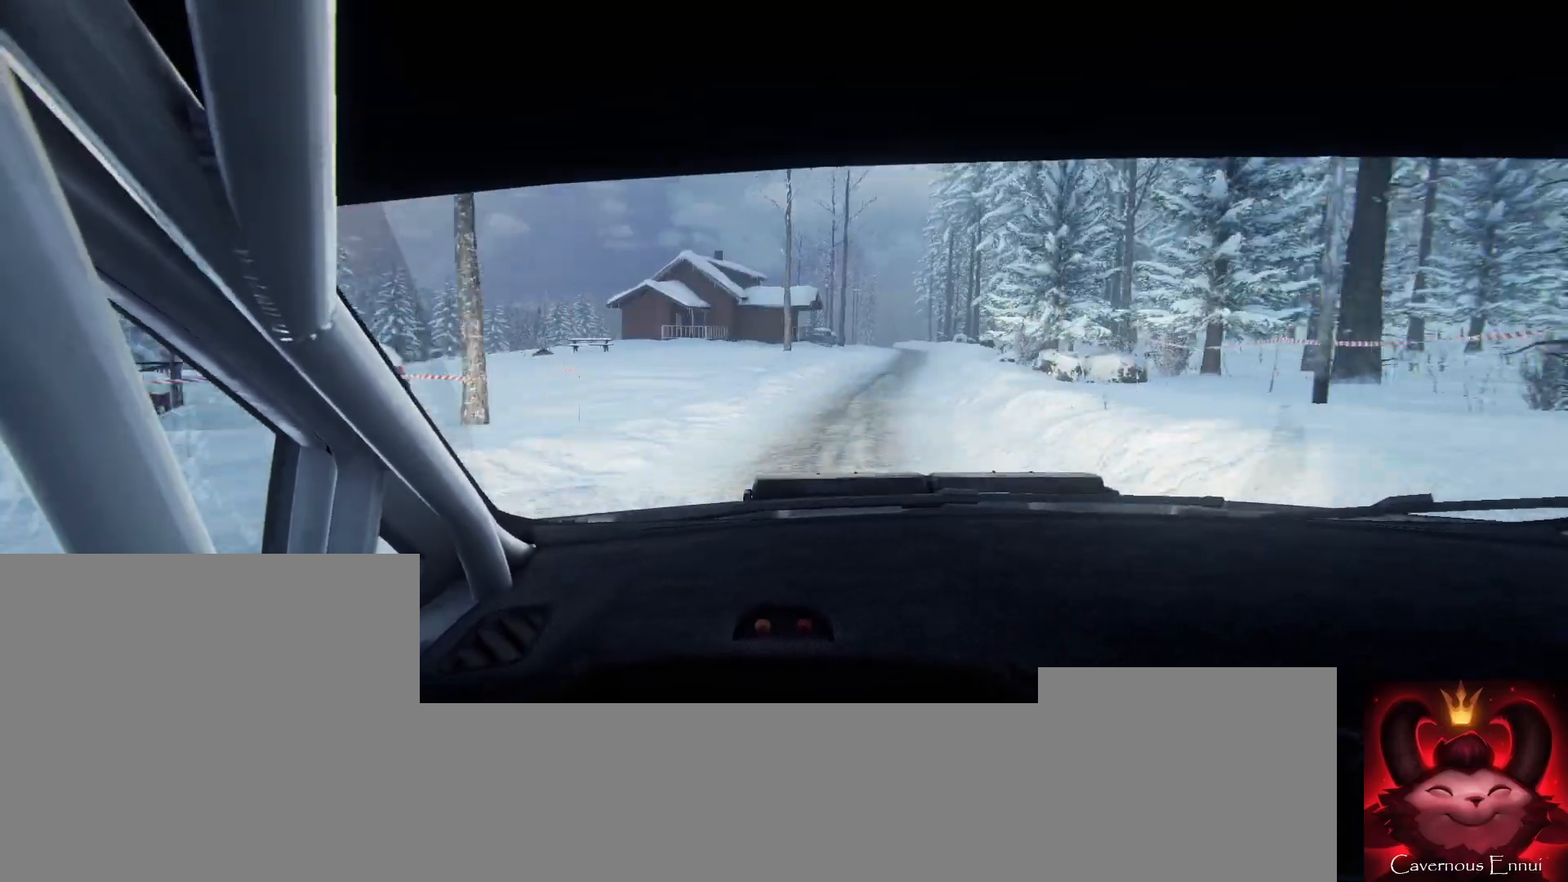
{"buttons": [], "left_stick": "center", "right_stick": "up", "events": [[167, "right_stick", "center"], [200, "left_stick", "center"], [300, "left_stick", "right"], [467, "left_stick", "center"], [467, "right_stick", "up"]]}
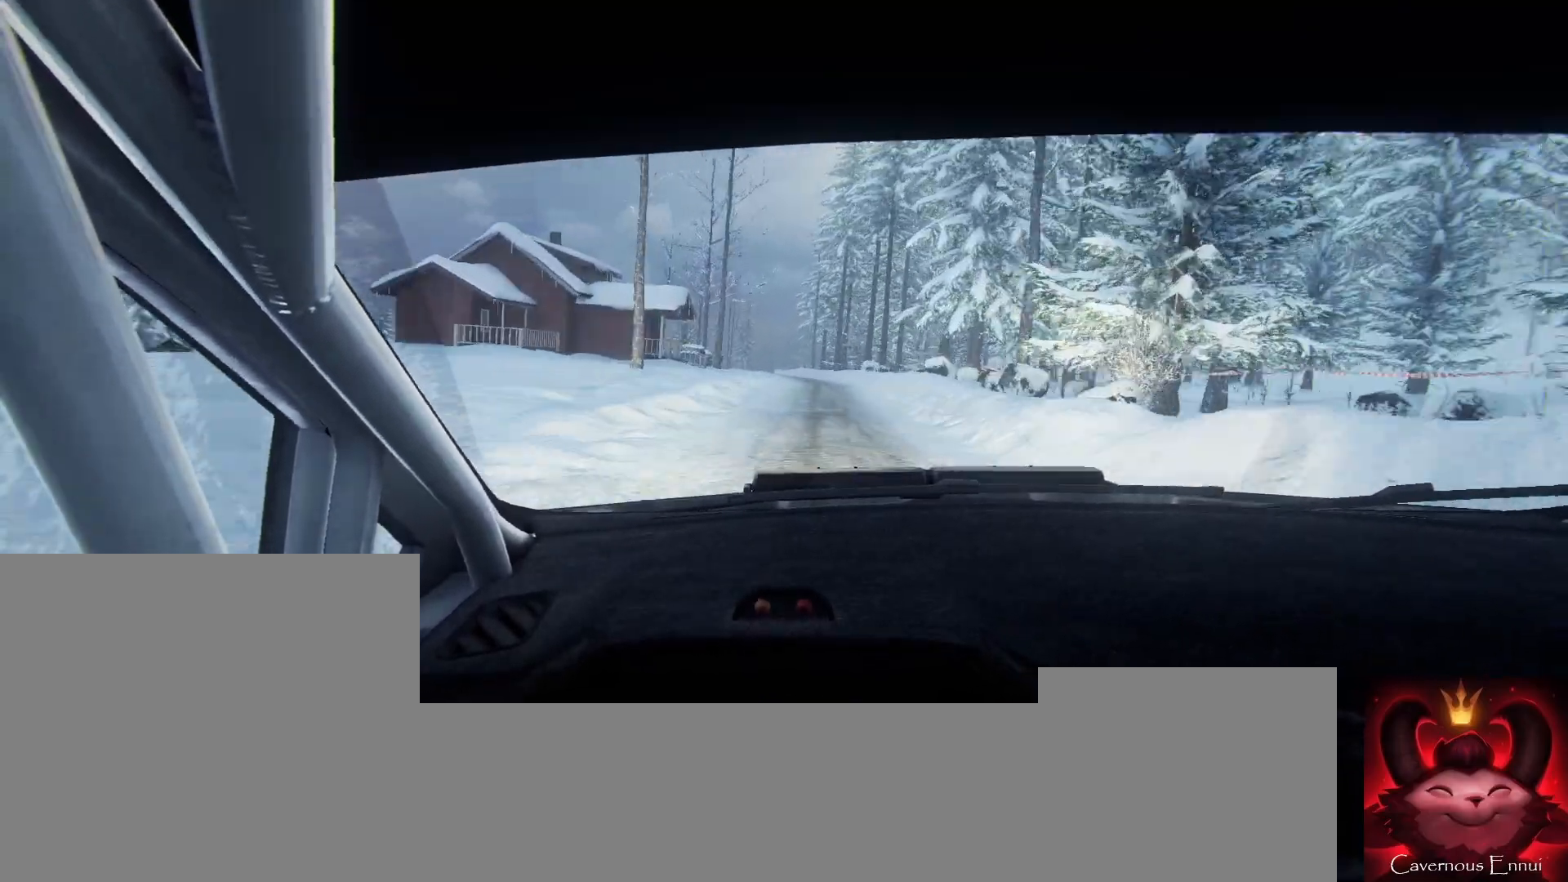
{"buttons": [], "left_stick": "left", "right_stick": "up", "events": [[300, "left_stick", "left"]]}
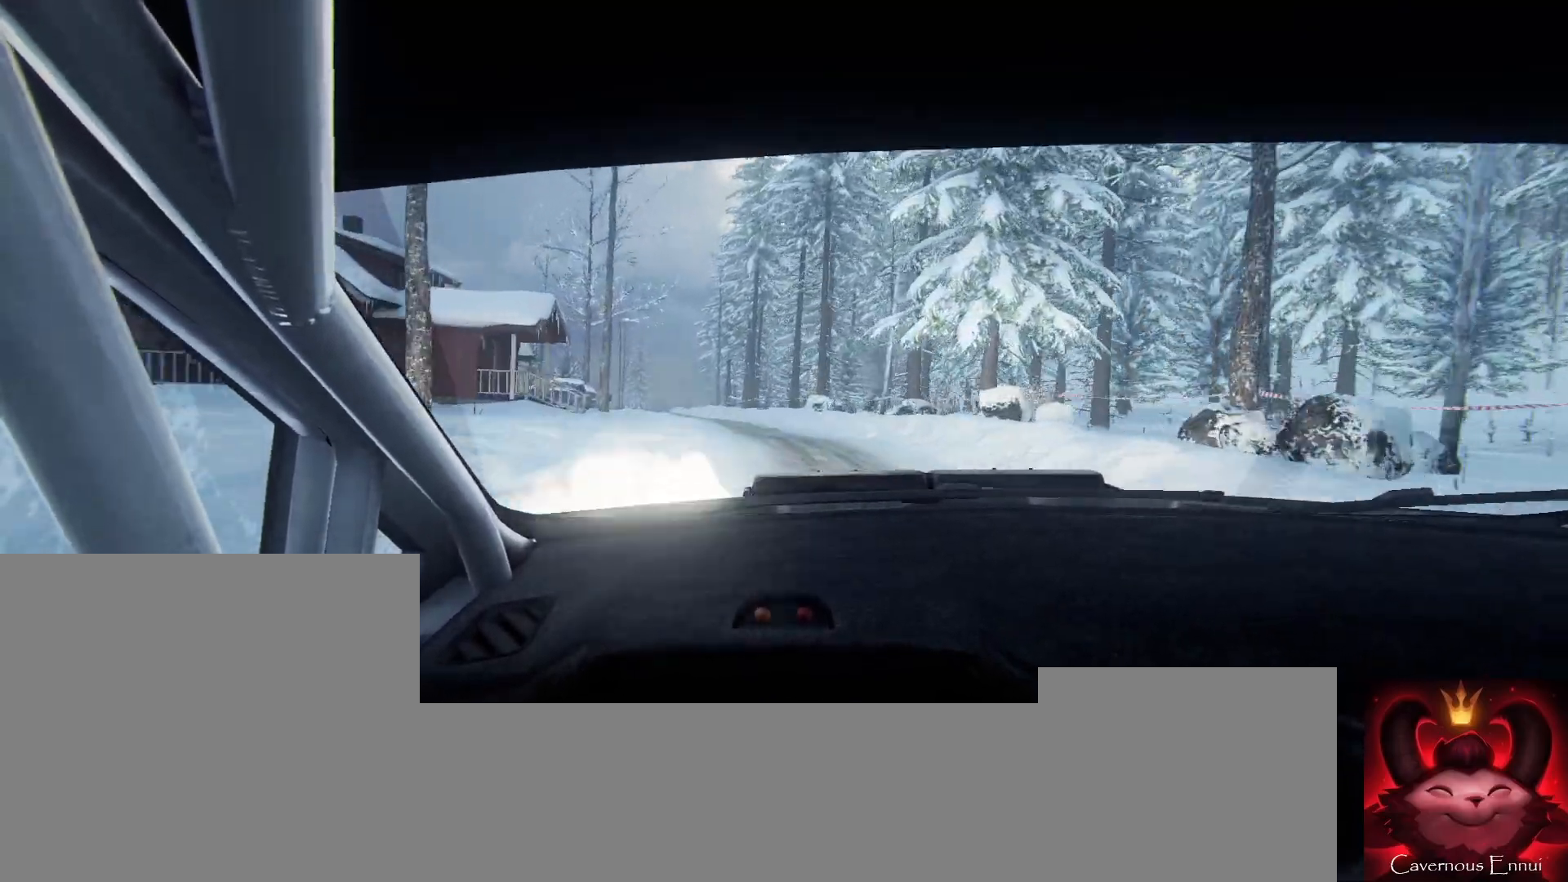
{"buttons": [], "left_stick": "center", "right_stick": "center", "events": [[33, "left_stick", "center"], [300, "left_stick", "left"], [300, "right_stick", "center"], [433, "left_stick", "center"]]}
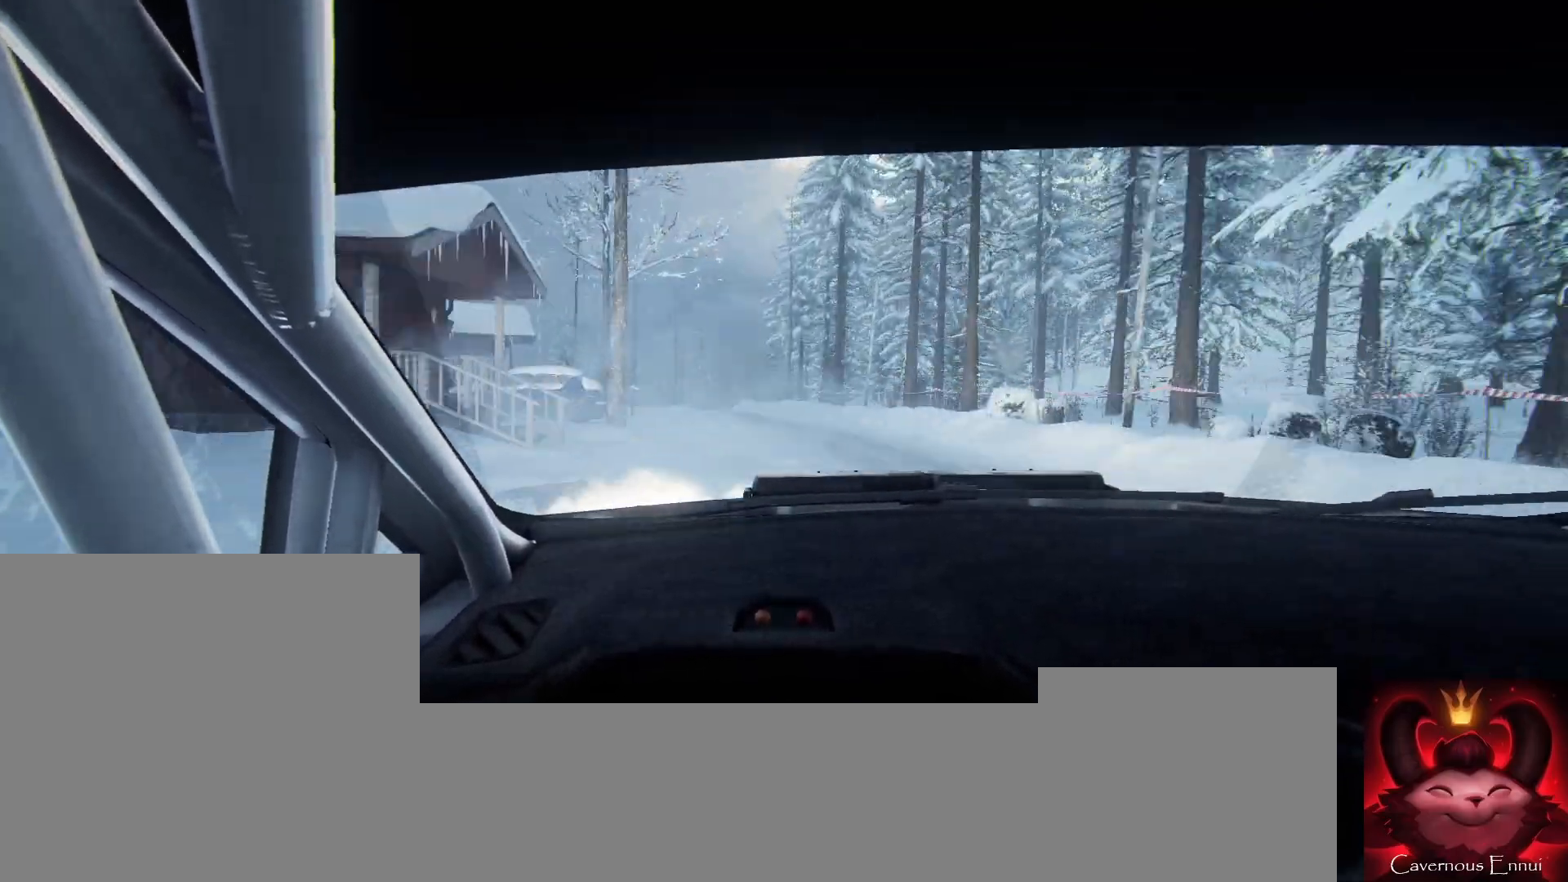
{"buttons": [], "left_stick": "center", "right_stick": "up", "events": [[33, "left_stick", "left"], [233, "left_stick", "center"], [300, "left_stick", "left"], [433, "left_stick", "center"], [500, "right_stick", "up"]]}
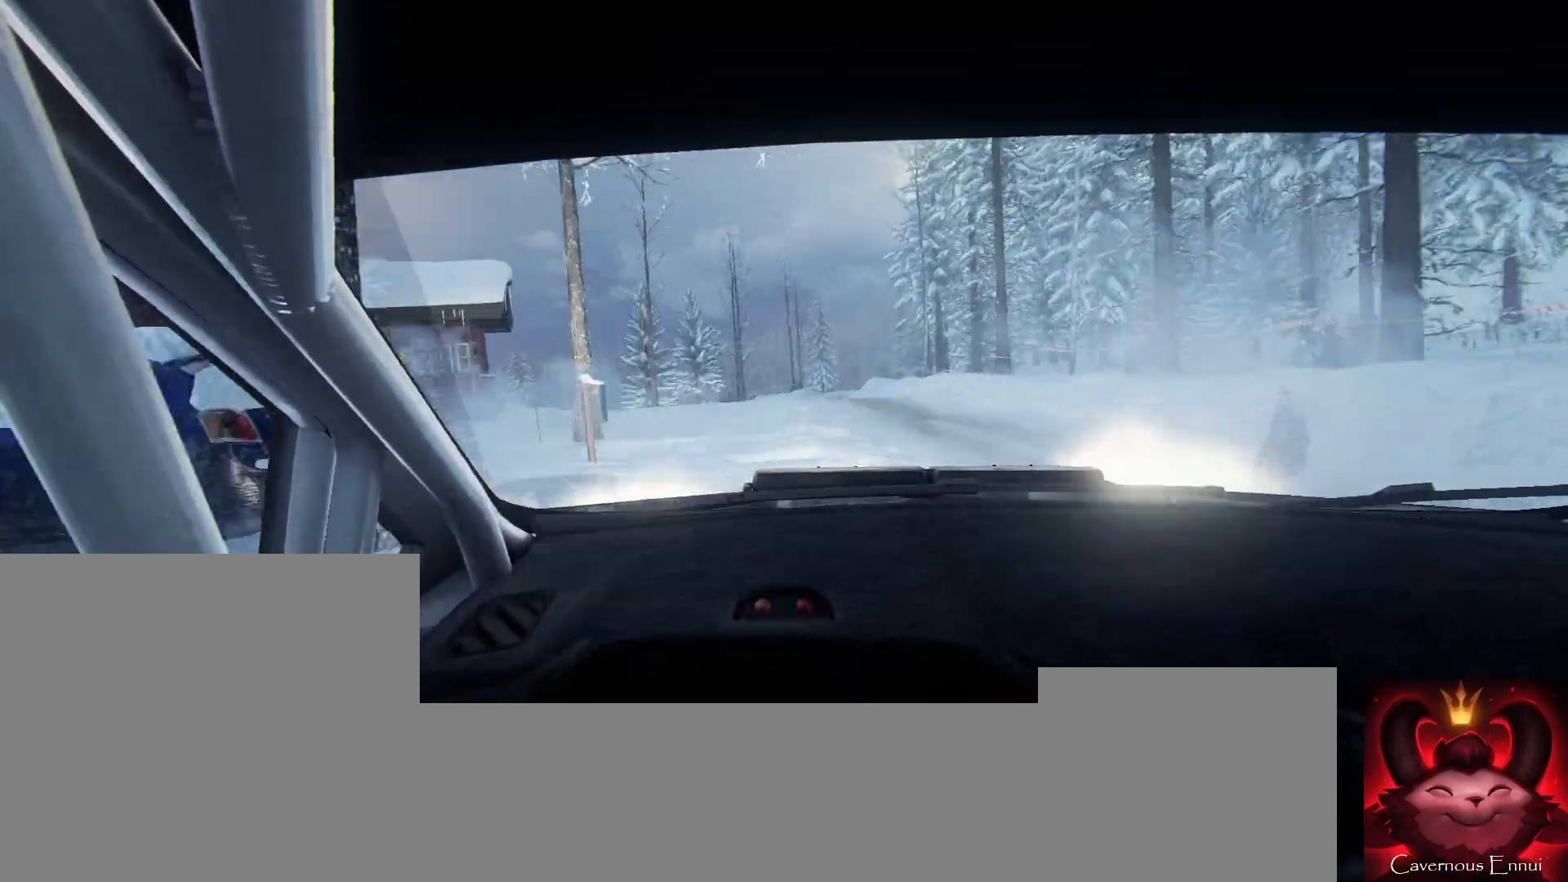
{"buttons": [], "left_stick": "right", "right_stick": "center", "events": [[100, "right_stick", "center"], [133, "left_stick", "right"], [333, "left_stick", "center"], [467, "left_stick", "right"]]}
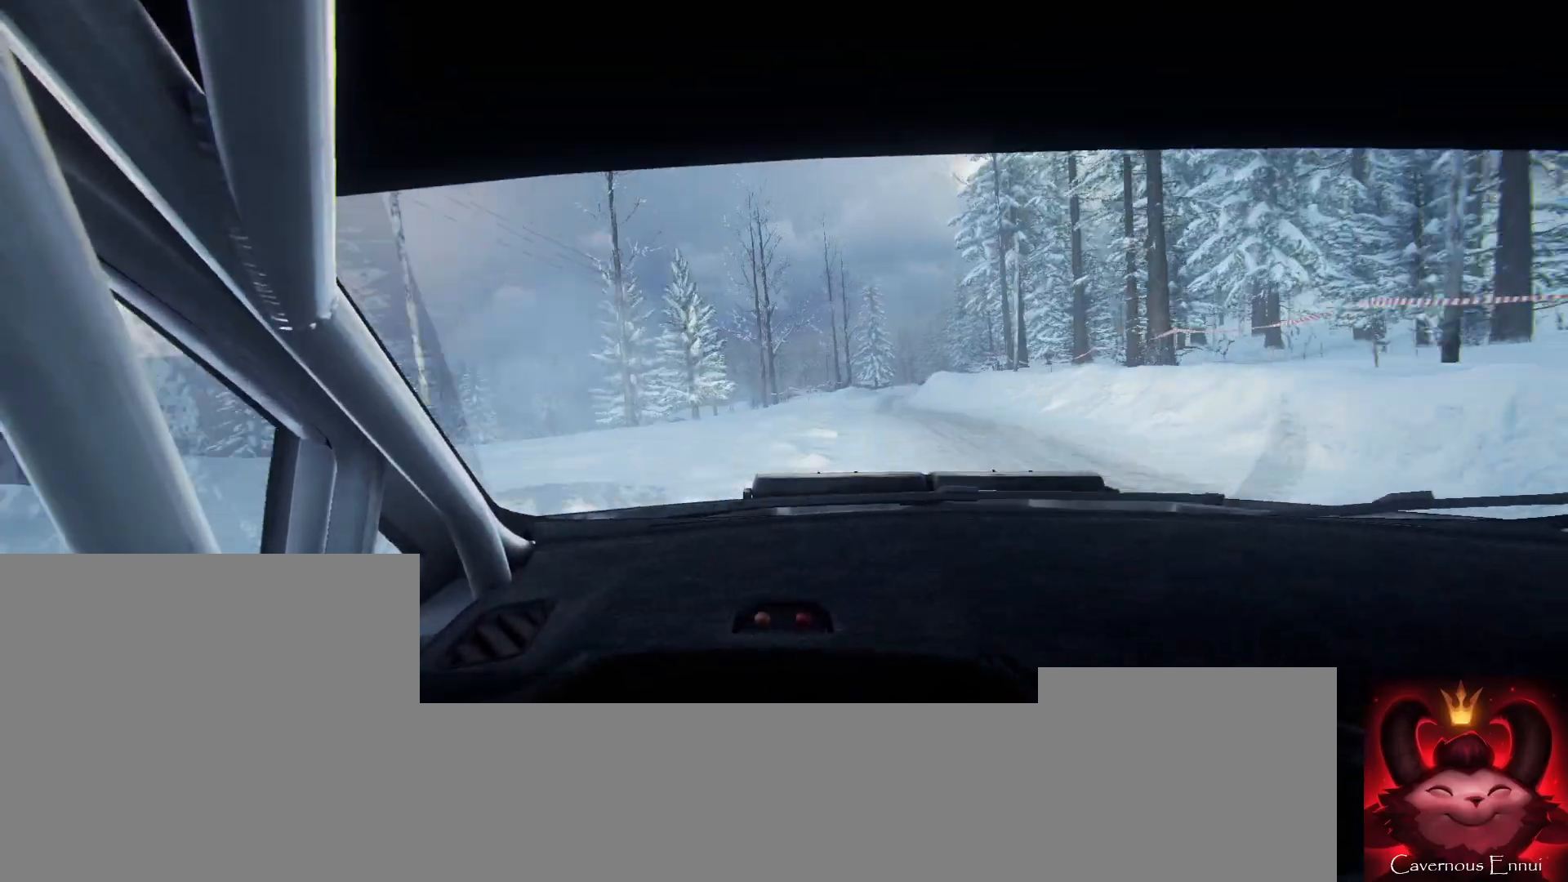
{"buttons": [], "left_stick": "left", "right_stick": "up", "events": [[67, "right_stick", "up"], [167, "left_stick", "center"], [367, "left_stick", "left"]]}
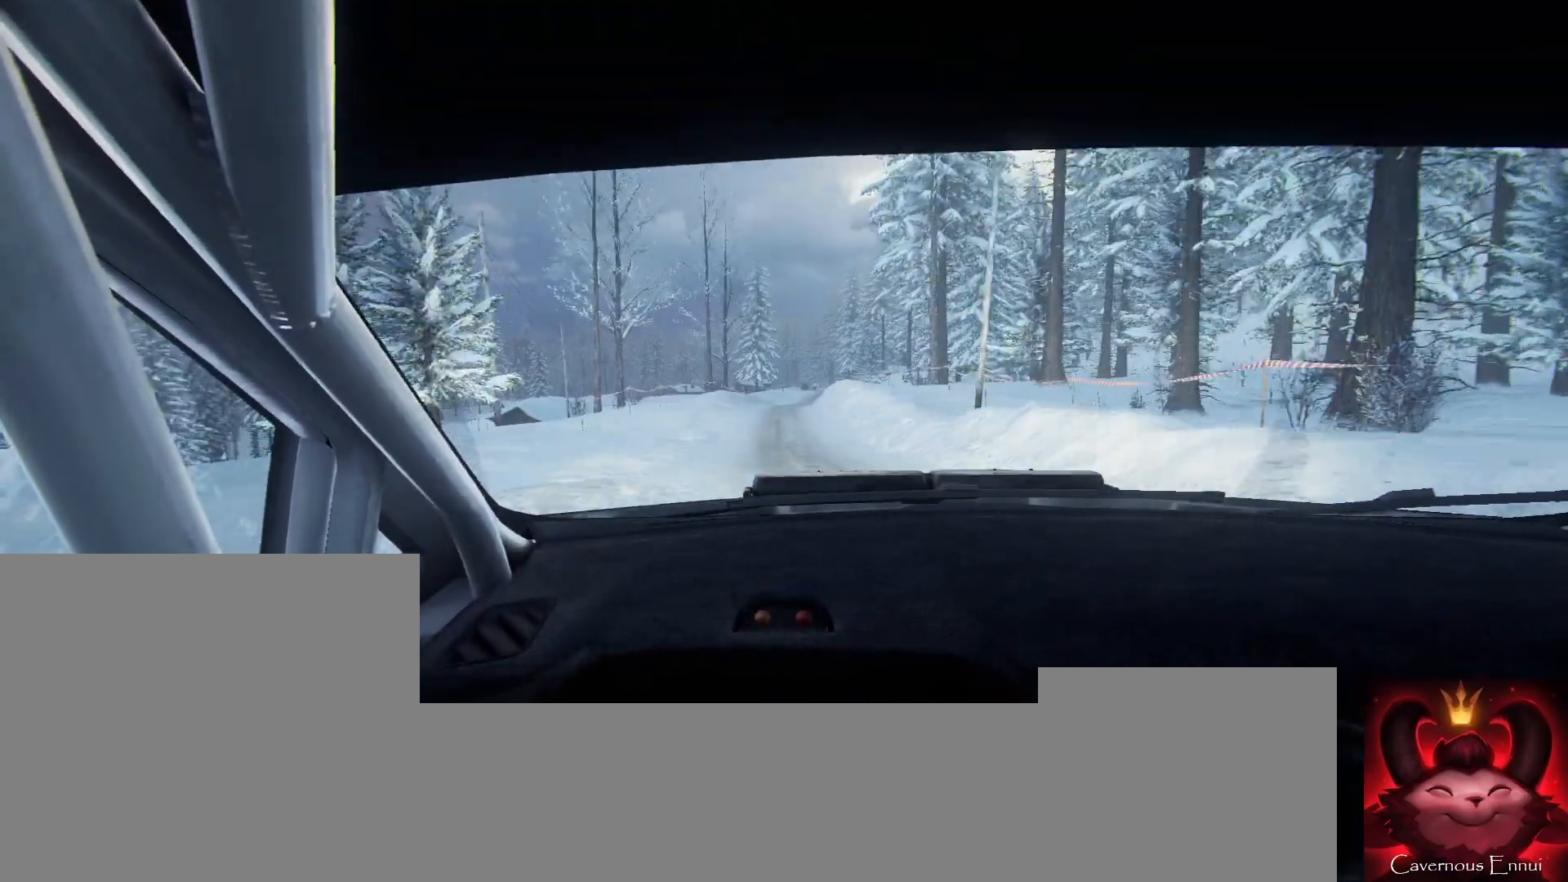
{"buttons": [], "left_stick": "right", "right_stick": "up", "events": [[67, "left_stick", "center"], [133, "left_stick", "left"], [300, "left_stick", "center"], [500, "left_stick", "right"]]}
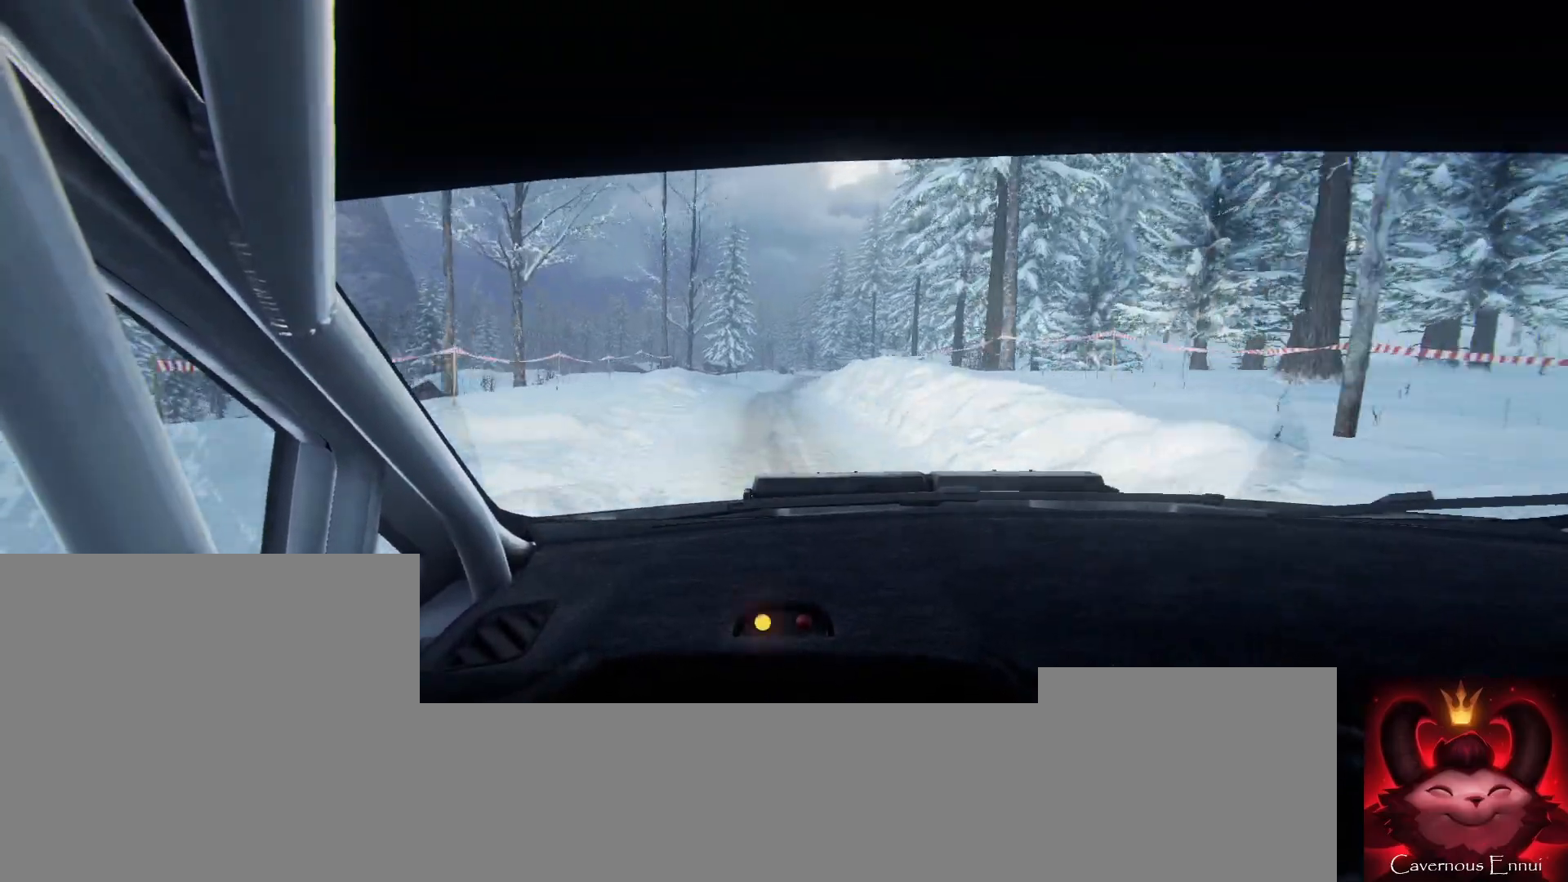
{"buttons": [], "left_stick": "left", "right_stick": "up", "events": [[67, "right_stick", "center"], [200, "R1", "down"], [267, "R1", "up"], [267, "left_stick", "center"], [433, "left_stick", "right"], [433, "right_stick", "up"], [500, "left_stick", "left"]]}
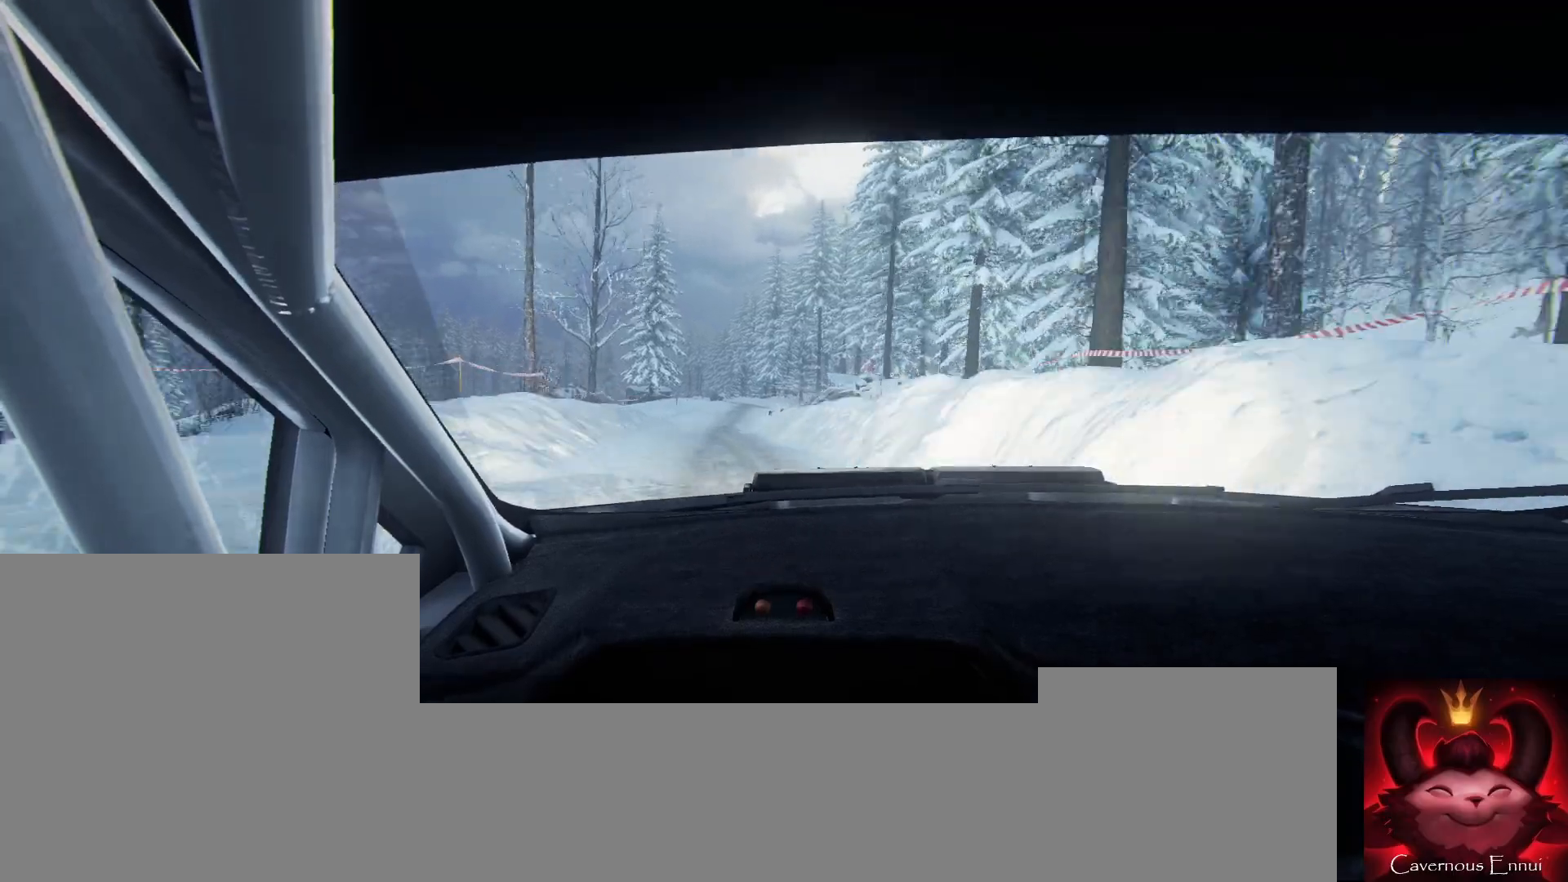
{"buttons": [], "left_stick": "left", "right_stick": "up", "events": [[33, "left_stick", "center"], [100, "left_stick", "down-left"], [400, "left_stick", "center"], [467, "left_stick", "left"]]}
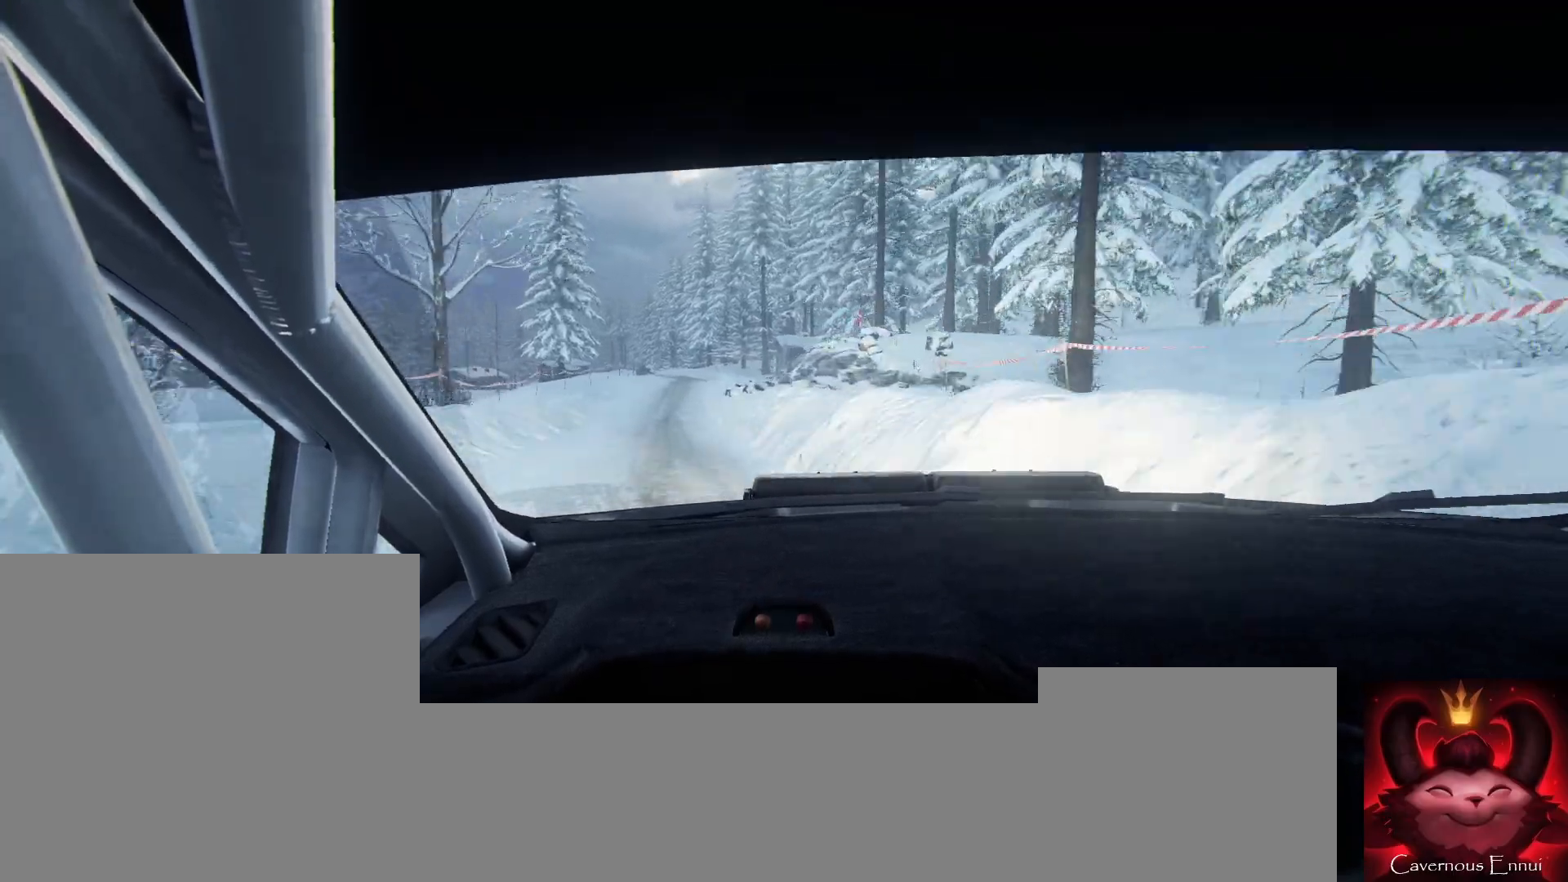
{"buttons": [], "left_stick": "center", "right_stick": "up", "events": [[100, "left_stick", "center"]]}
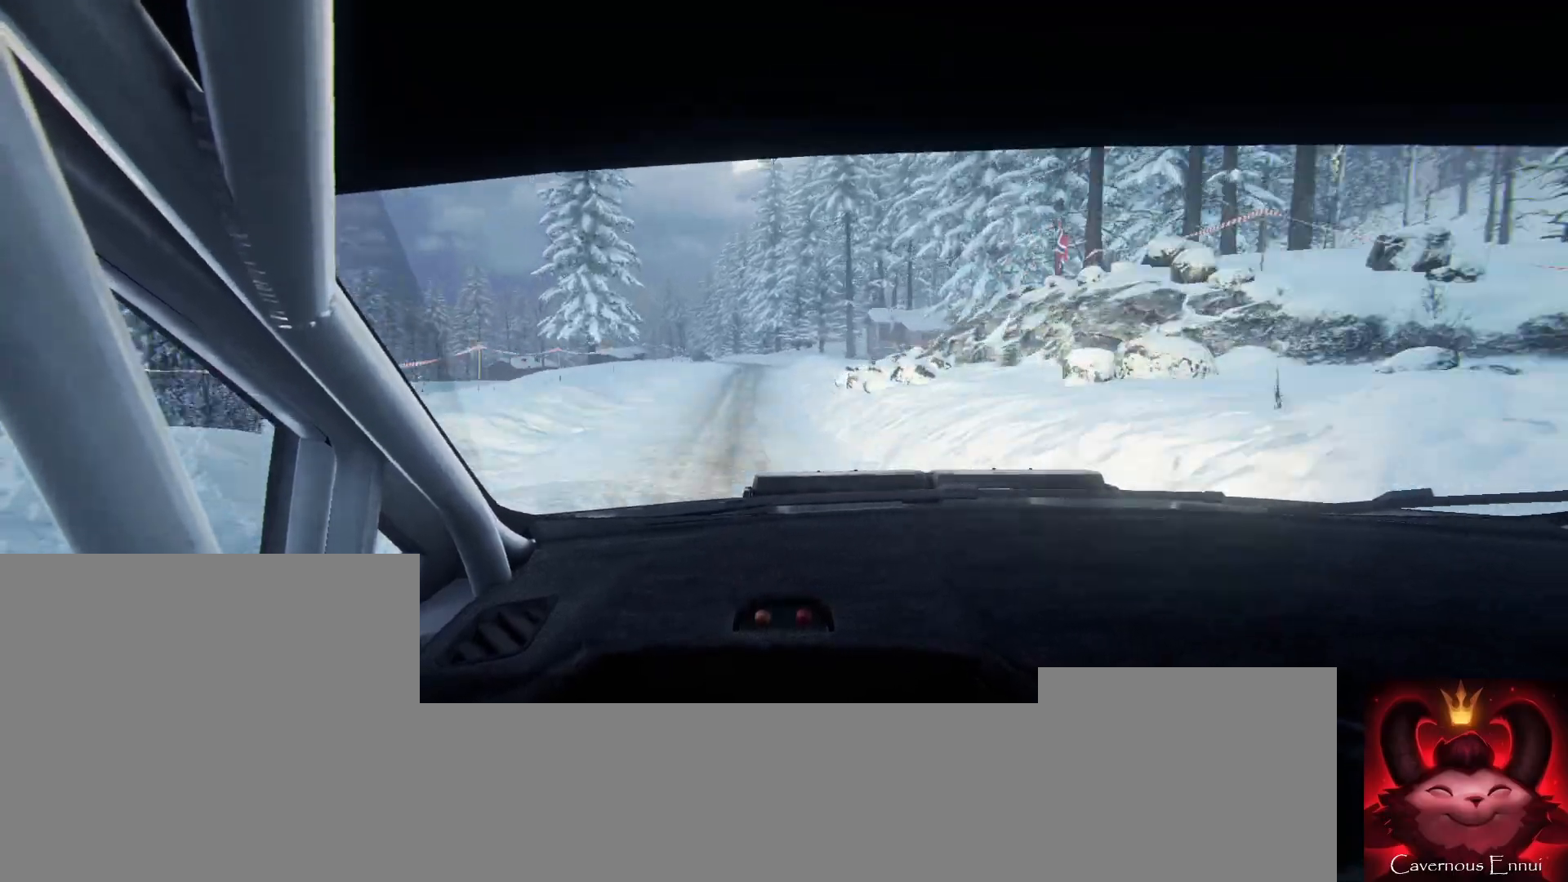
{"buttons": [], "left_stick": "center", "right_stick": "up", "events": [[33, "left_stick", "right"], [200, "left_stick", "center"]]}
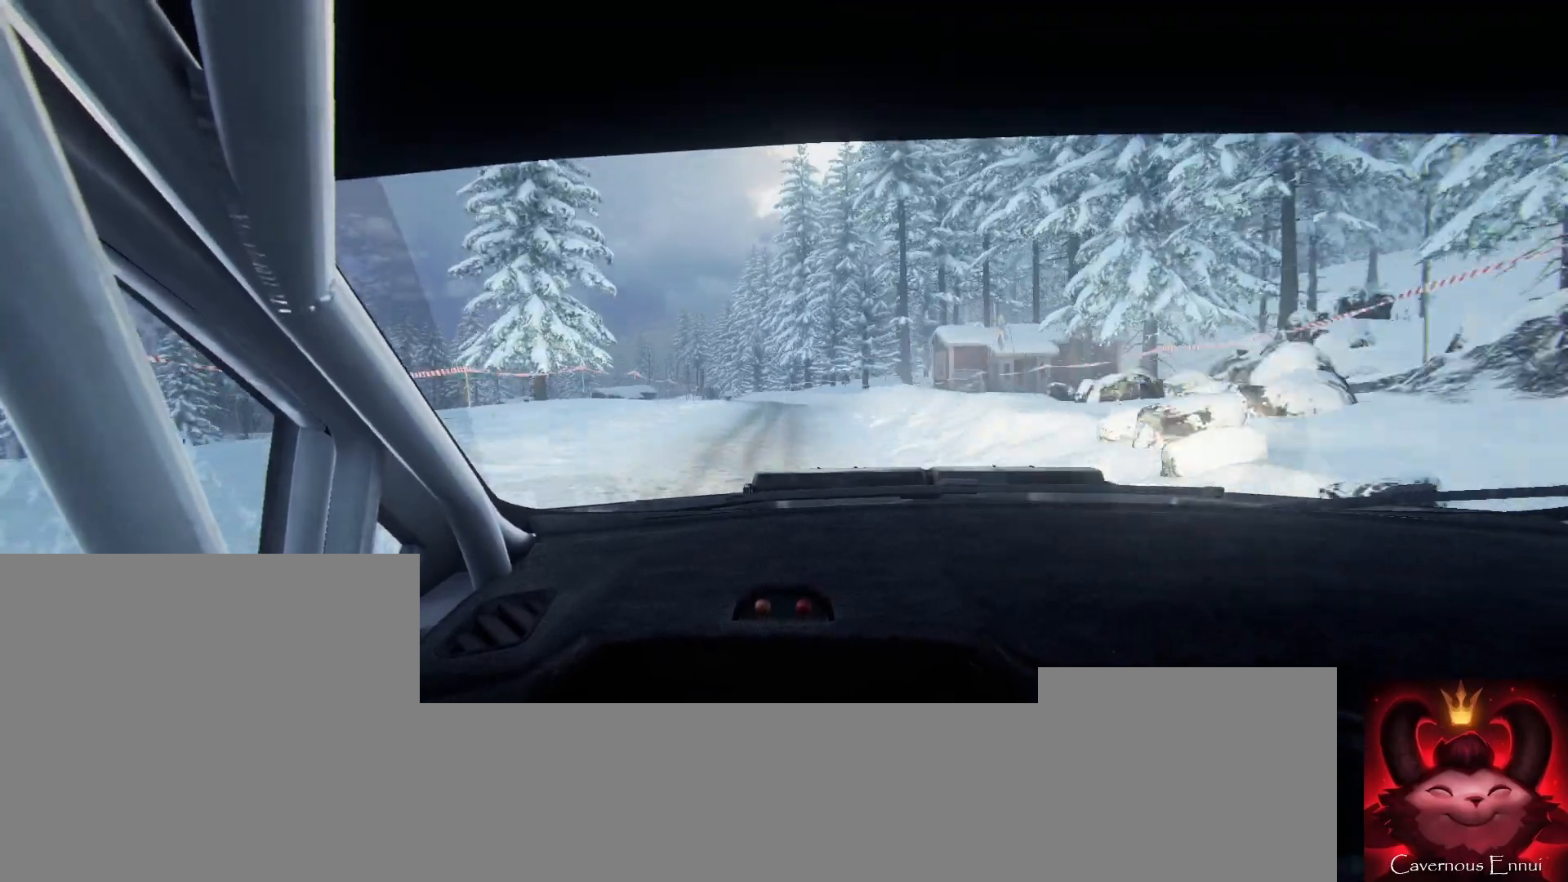
{"buttons": [], "left_stick": "down-left", "right_stick": "center", "events": [[67, "left_stick", "right"], [167, "left_stick", "center"], [267, "left_stick", "down-left"], [300, "right_stick", "center"]]}
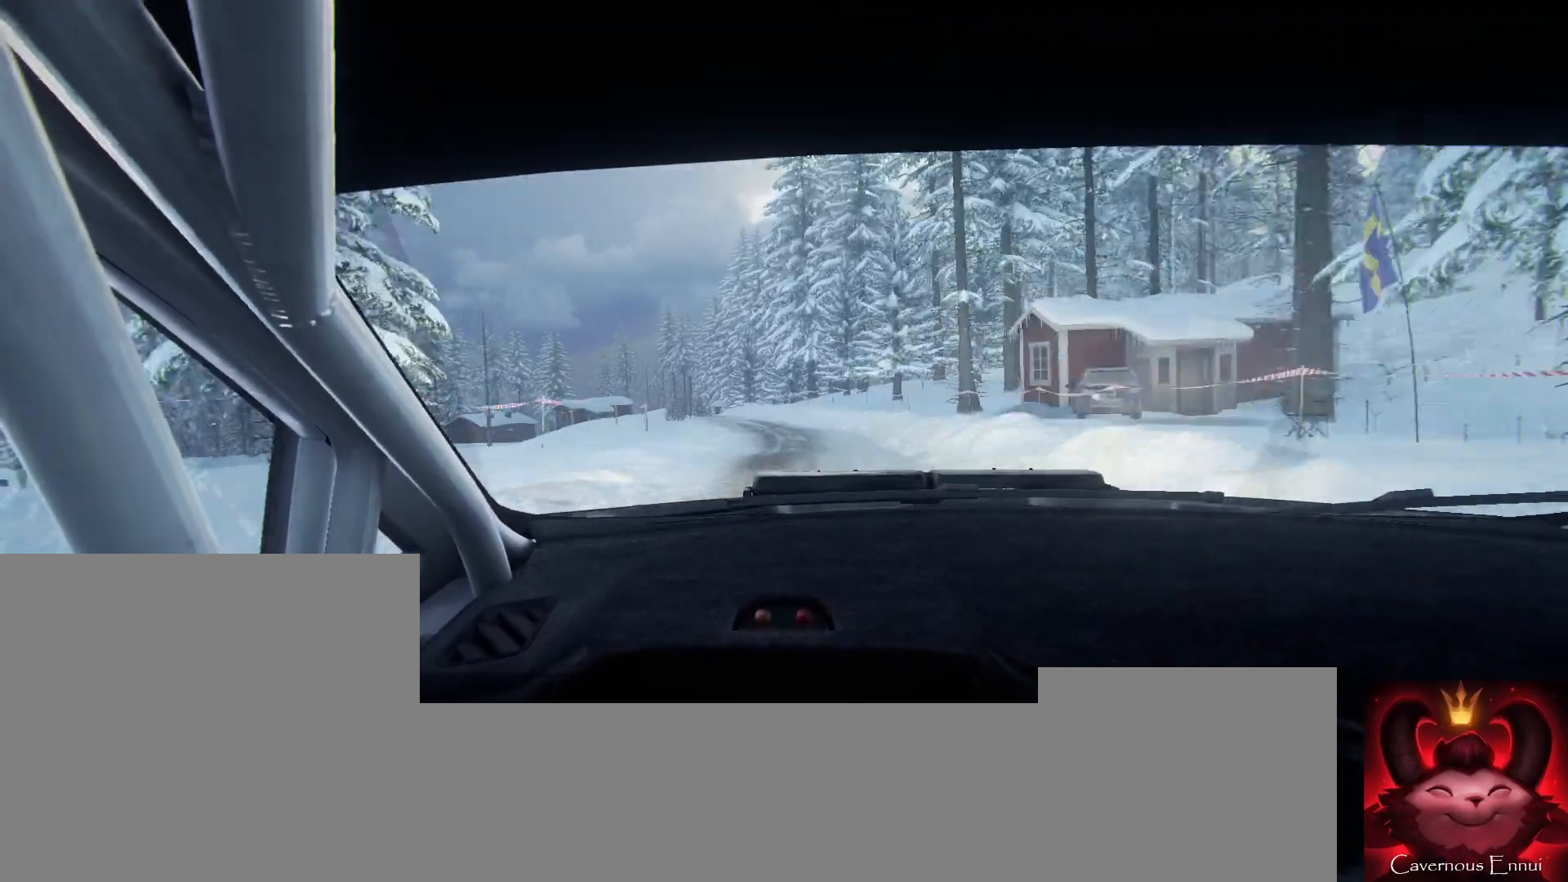
{"buttons": [], "left_stick": "center", "right_stick": "center", "events": [[67, "right_stick", "up"], [200, "left_stick", "center"], [200, "right_stick", "center"], [300, "left_stick", "left"], [433, "left_stick", "center"]]}
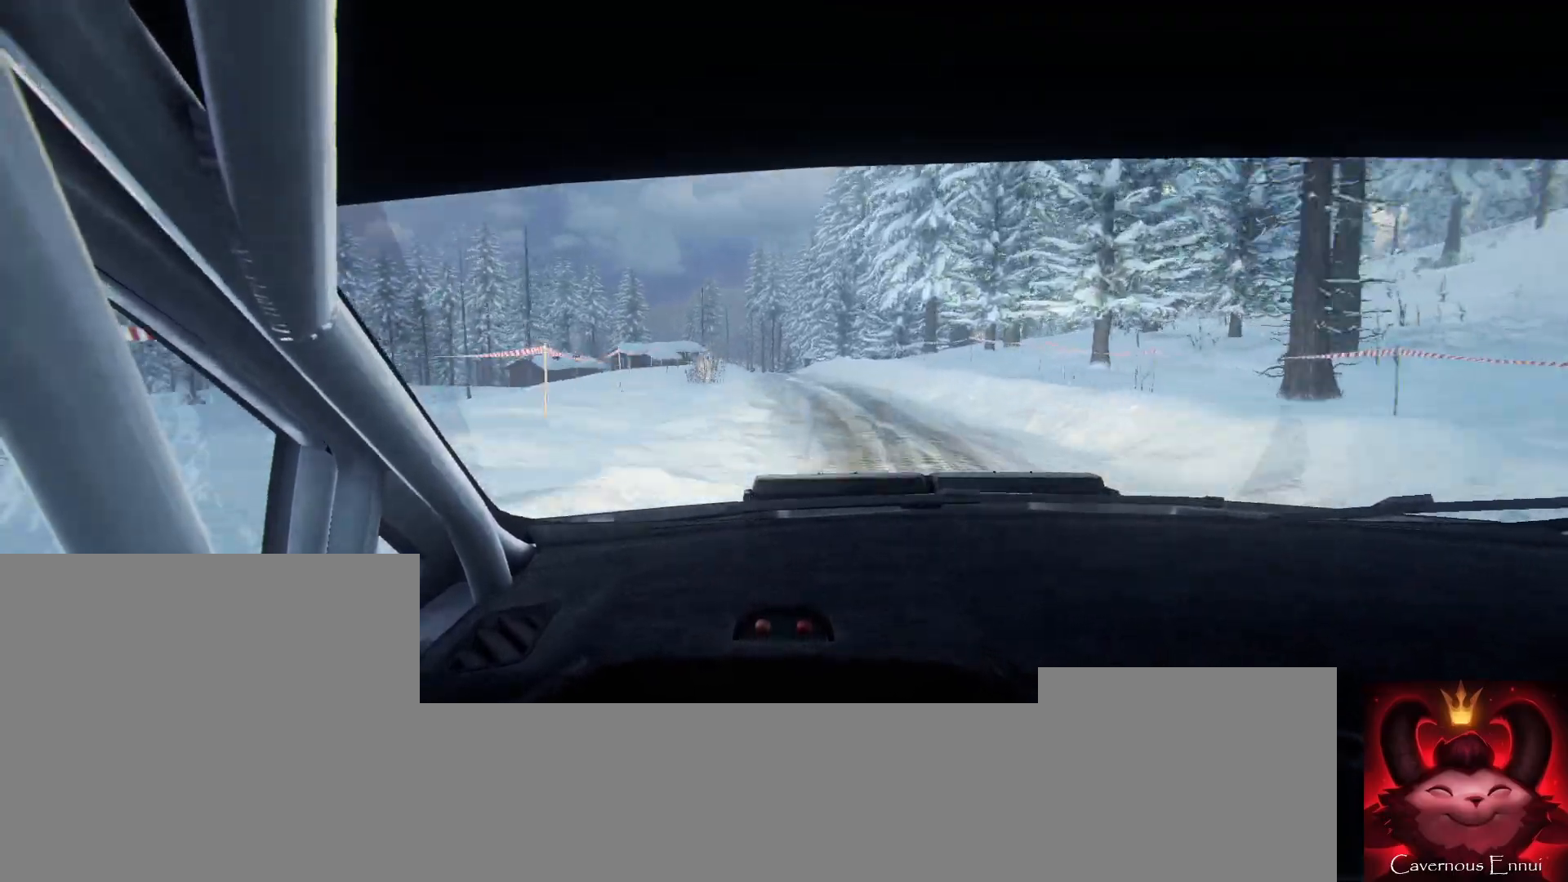
{"buttons": [], "left_stick": "down-left", "right_stick": "center", "events": [[67, "L2", "down"], [67, "left_stick", "left"], [167, "L2", "up"], [167, "left_stick", "center"], [300, "right_stick", "up"], [467, "right_stick", "center"], [500, "left_stick", "down-left"]]}
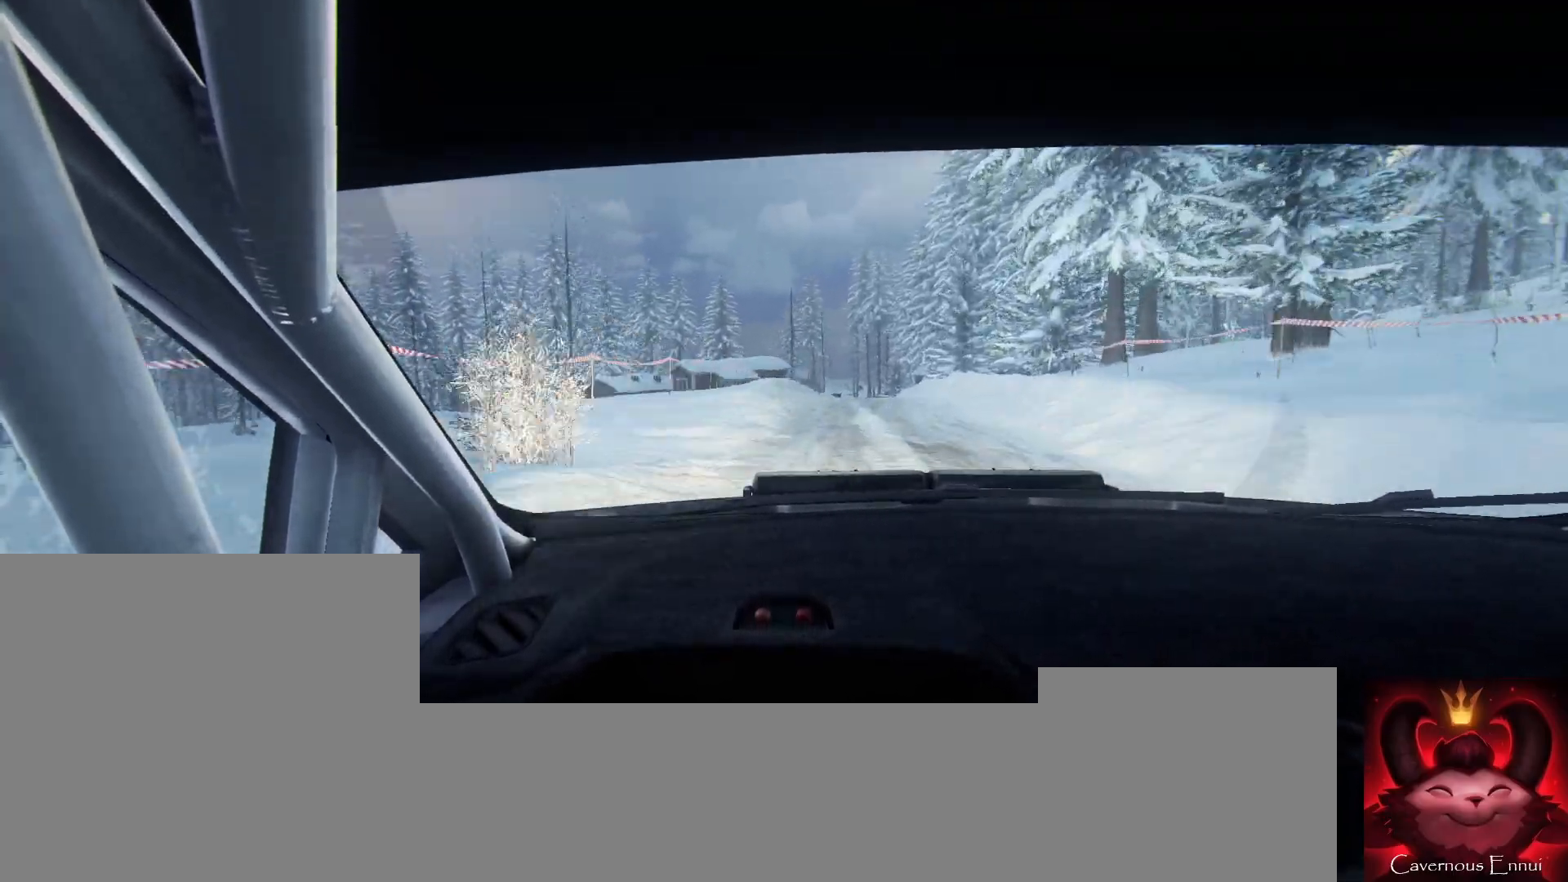
{"buttons": [], "left_stick": "right", "right_stick": "up", "events": [[133, "left_stick", "center"], [300, "right_stick", "up"], [433, "left_stick", "right"]]}
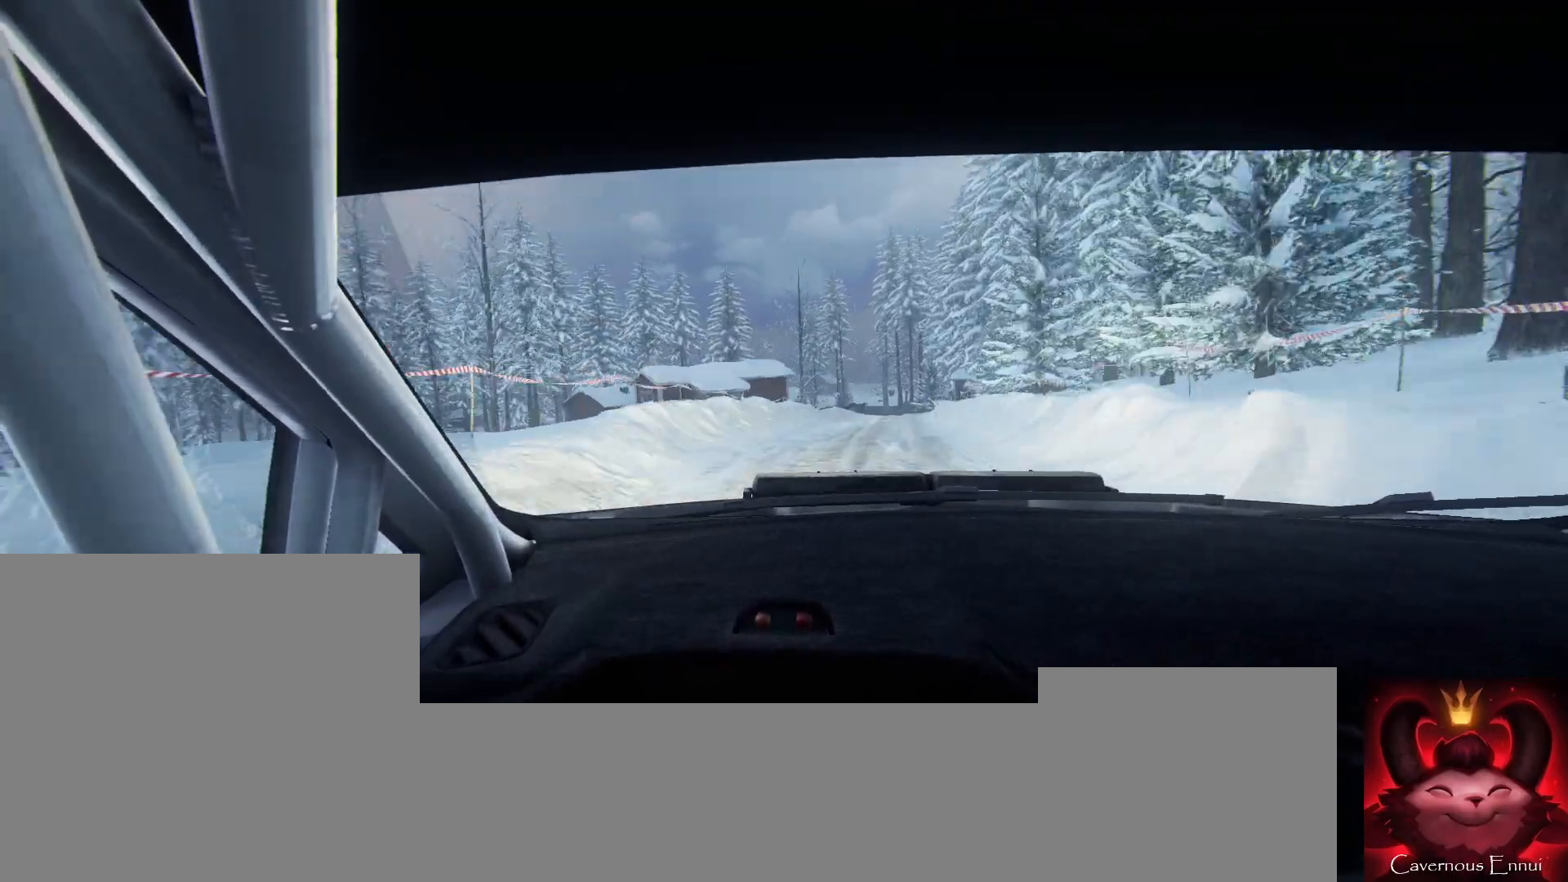
{"buttons": [], "left_stick": "center", "right_stick": "up", "events": [[233, "right_stick", "center"], [333, "left_stick", "center"], [467, "right_stick", "up"]]}